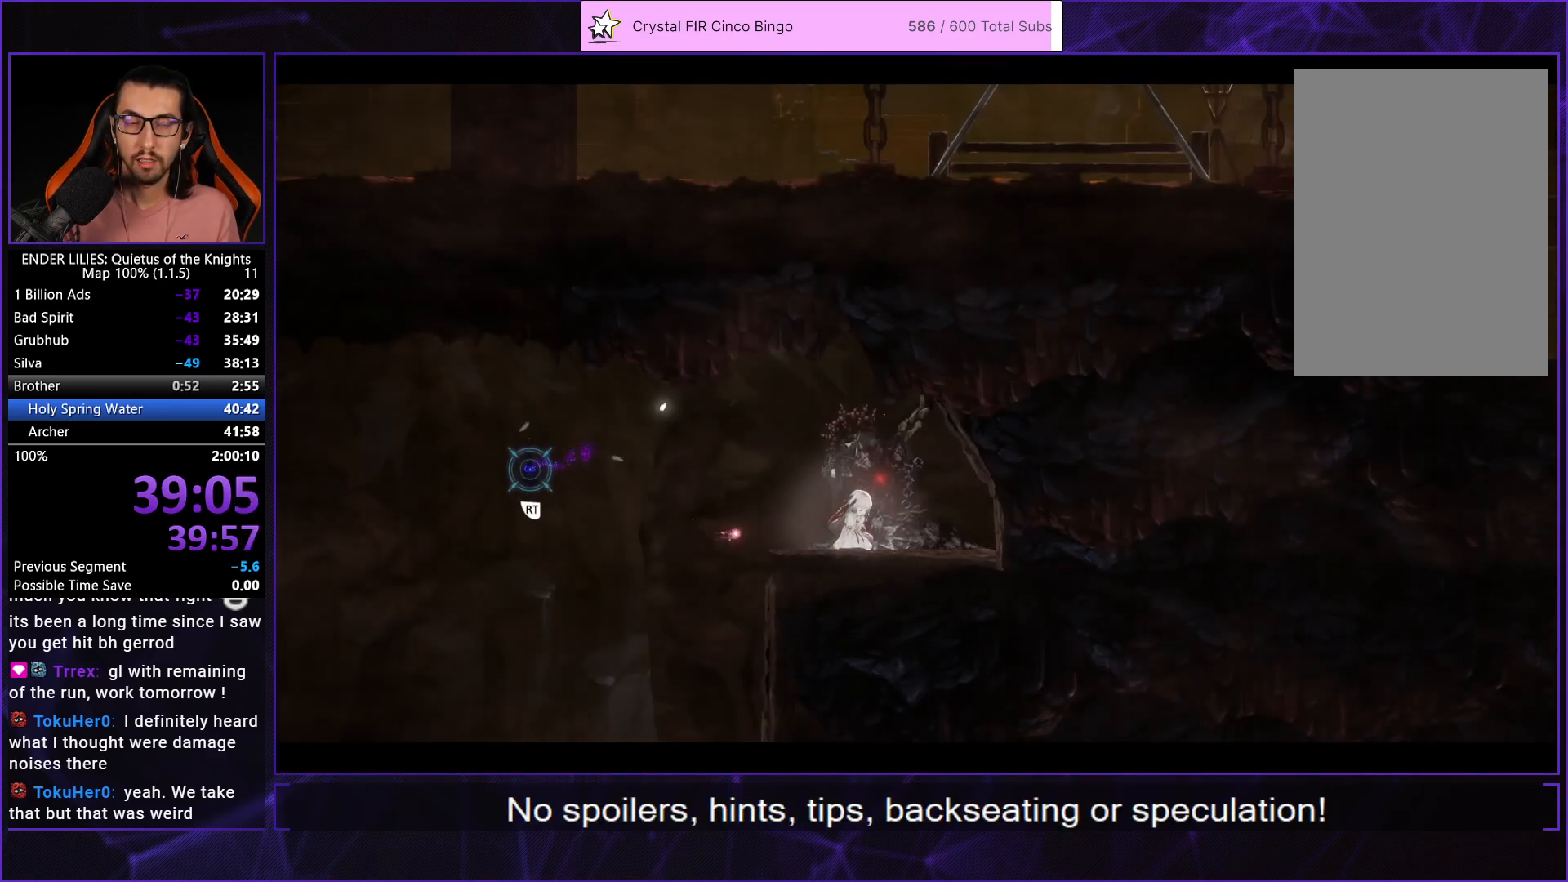
Gameplay with a controller (Xbox layout); each line is a JSON object with the inputs held at the frame after it. "events" lists button and stick changes between this image and that frame as [ms after this image, input, new state], when the widget could be followed in between. Not read: L3 R3.
{"buttons": ["DPAD_LEFT"], "left_stick": "center", "right_stick": "center", "events": []}
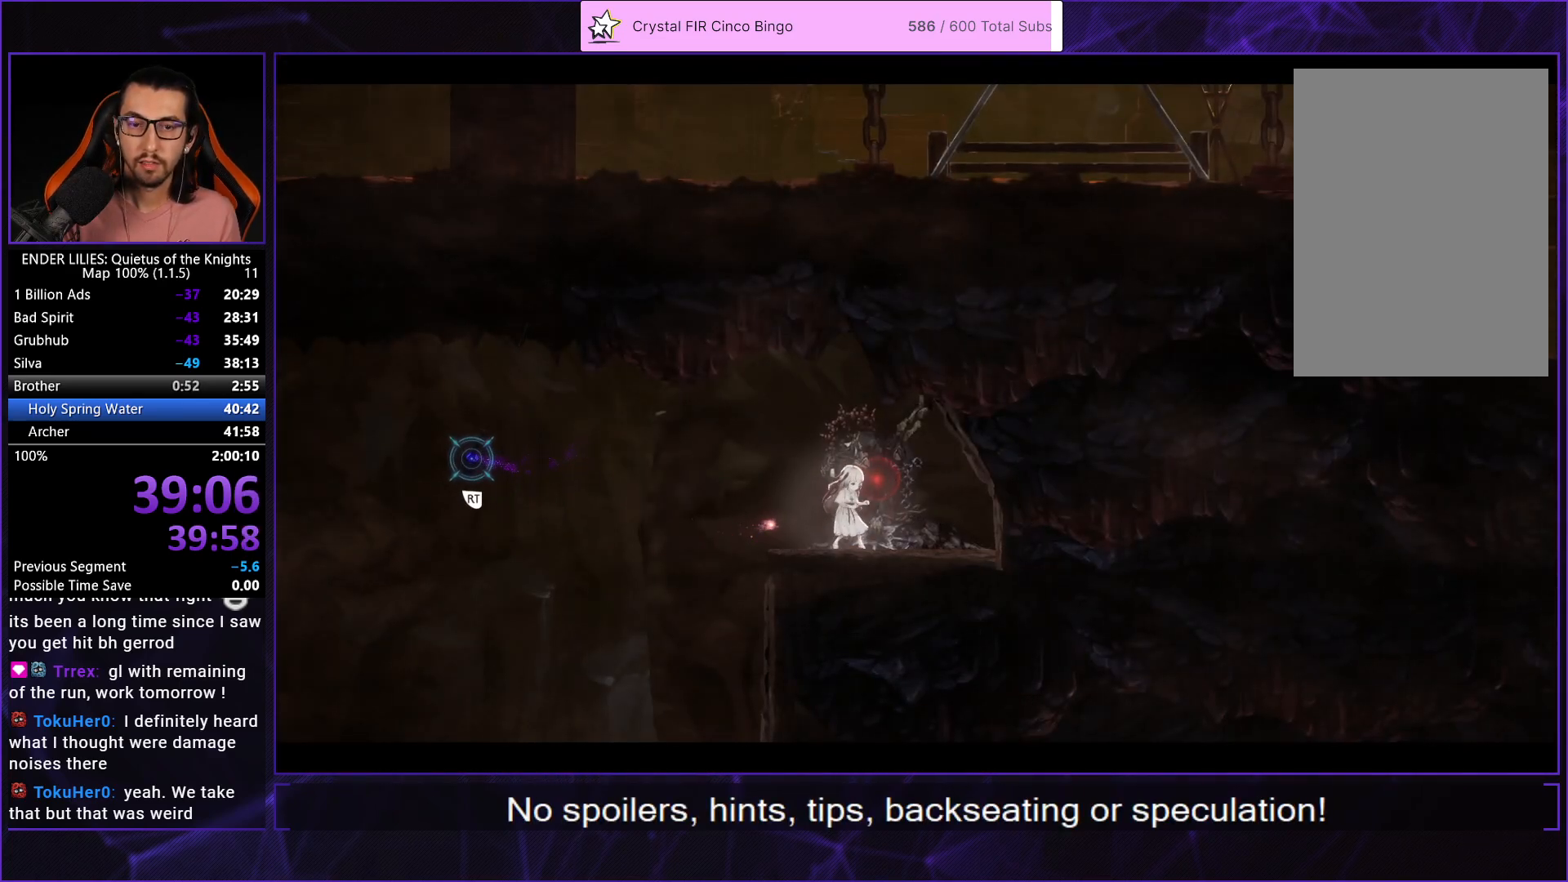
{"buttons": ["DPAD_LEFT"], "left_stick": "center", "right_stick": "center", "events": []}
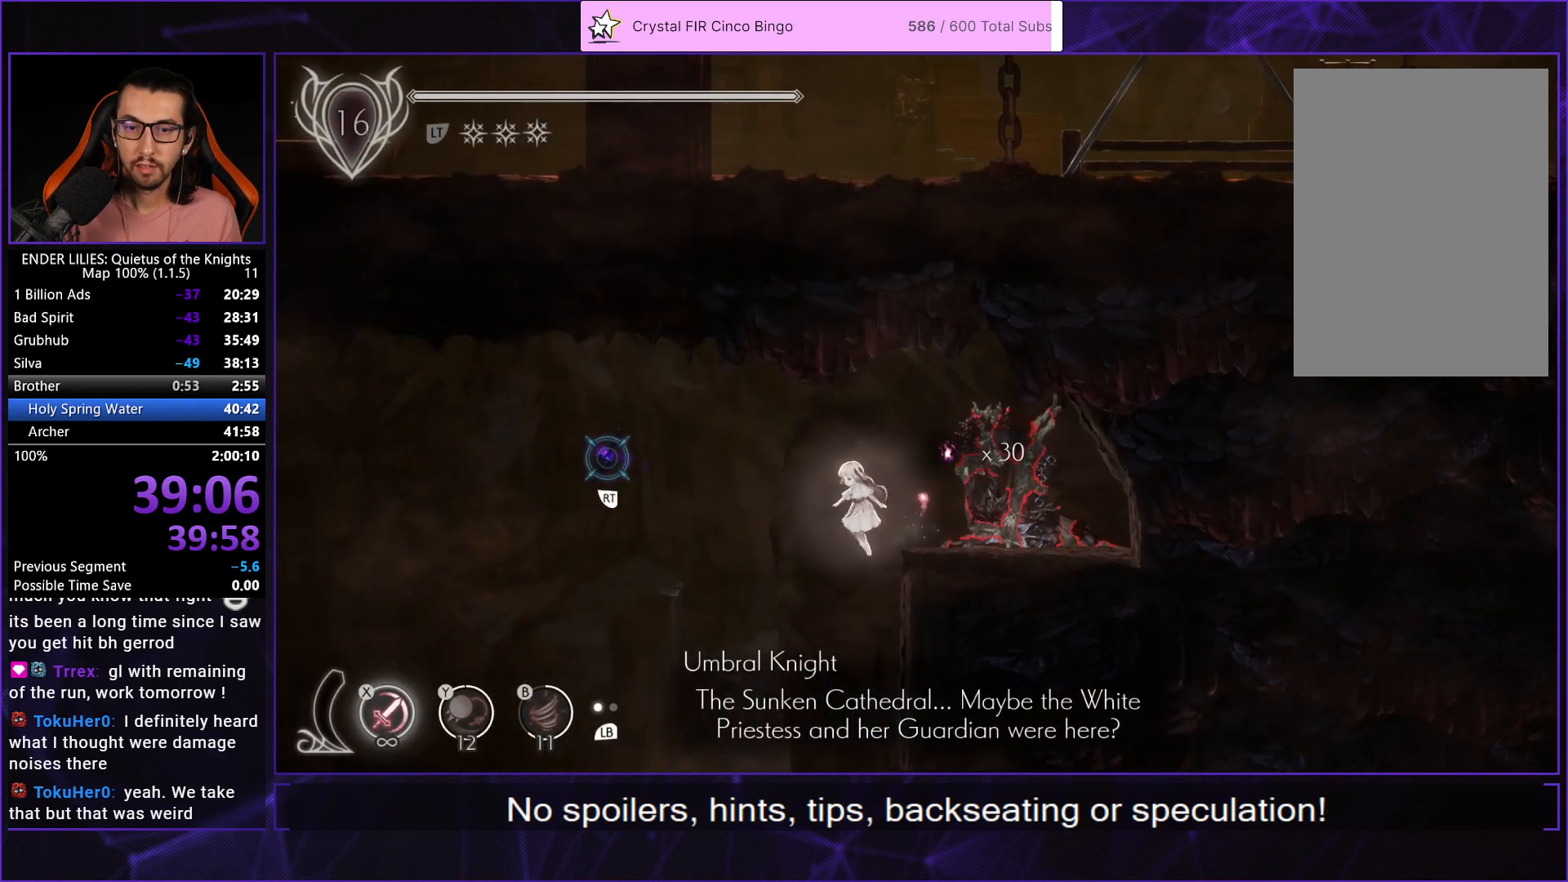
{"buttons": [], "left_stick": "center", "right_stick": "center", "events": [[150, "DPAD_DOWN", "down"], [167, "DPAD_LEFT", "up"], [167, "X", "down"], [250, "X", "up"], [317, "DPAD_DOWN", "up"]]}
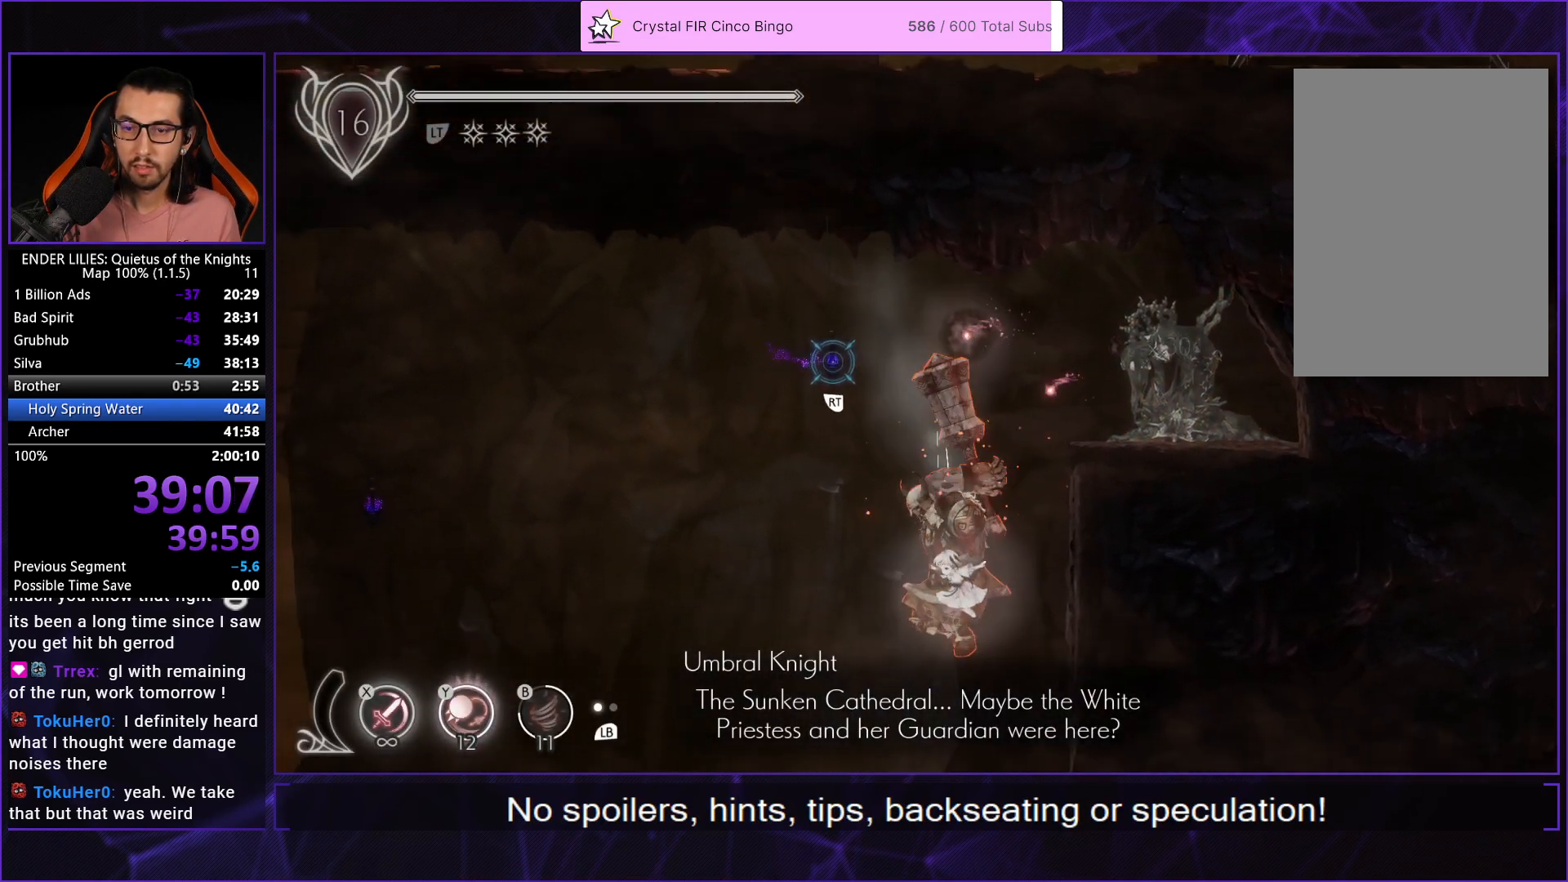
{"buttons": [], "left_stick": "center", "right_stick": "center", "events": []}
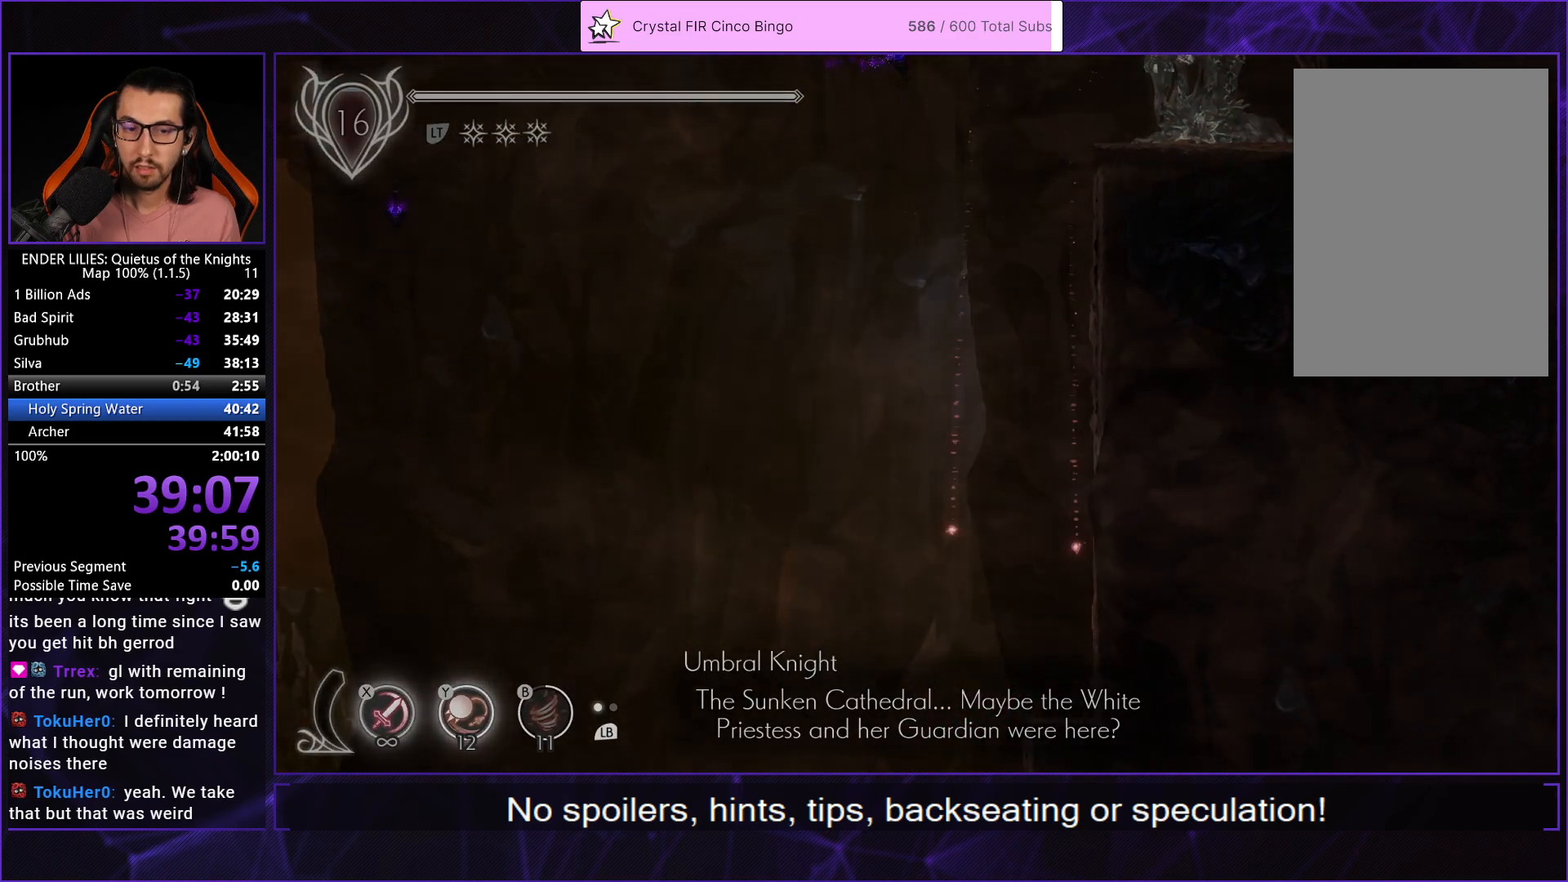
{"buttons": [], "left_stick": "center", "right_stick": "center", "events": []}
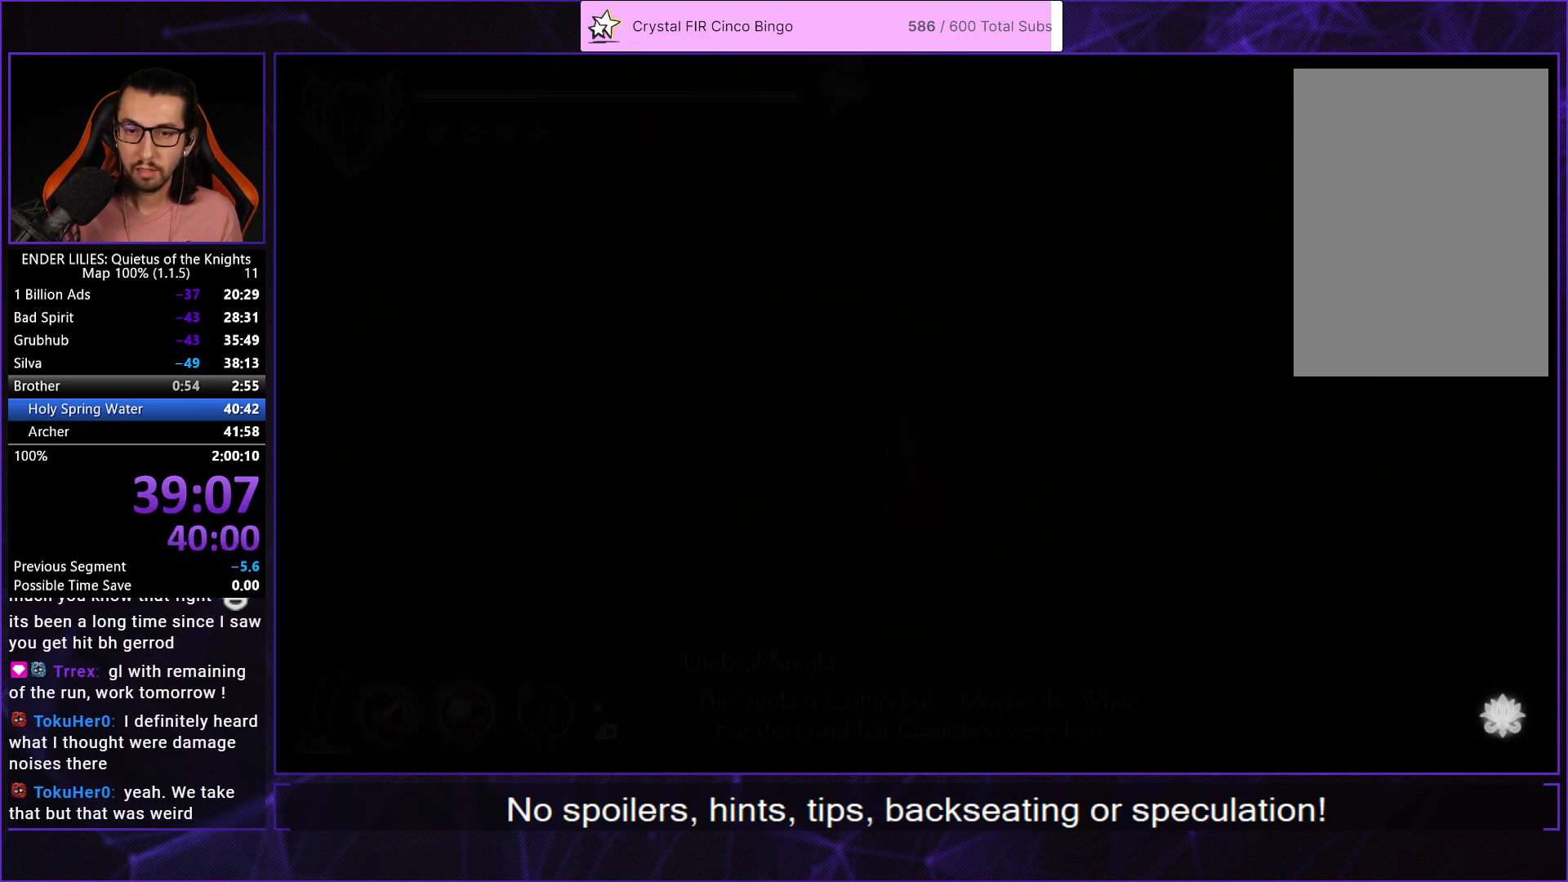
{"buttons": ["DPAD_LEFT"], "left_stick": "center", "right_stick": "center", "events": [[200, "DPAD_LEFT", "down"]]}
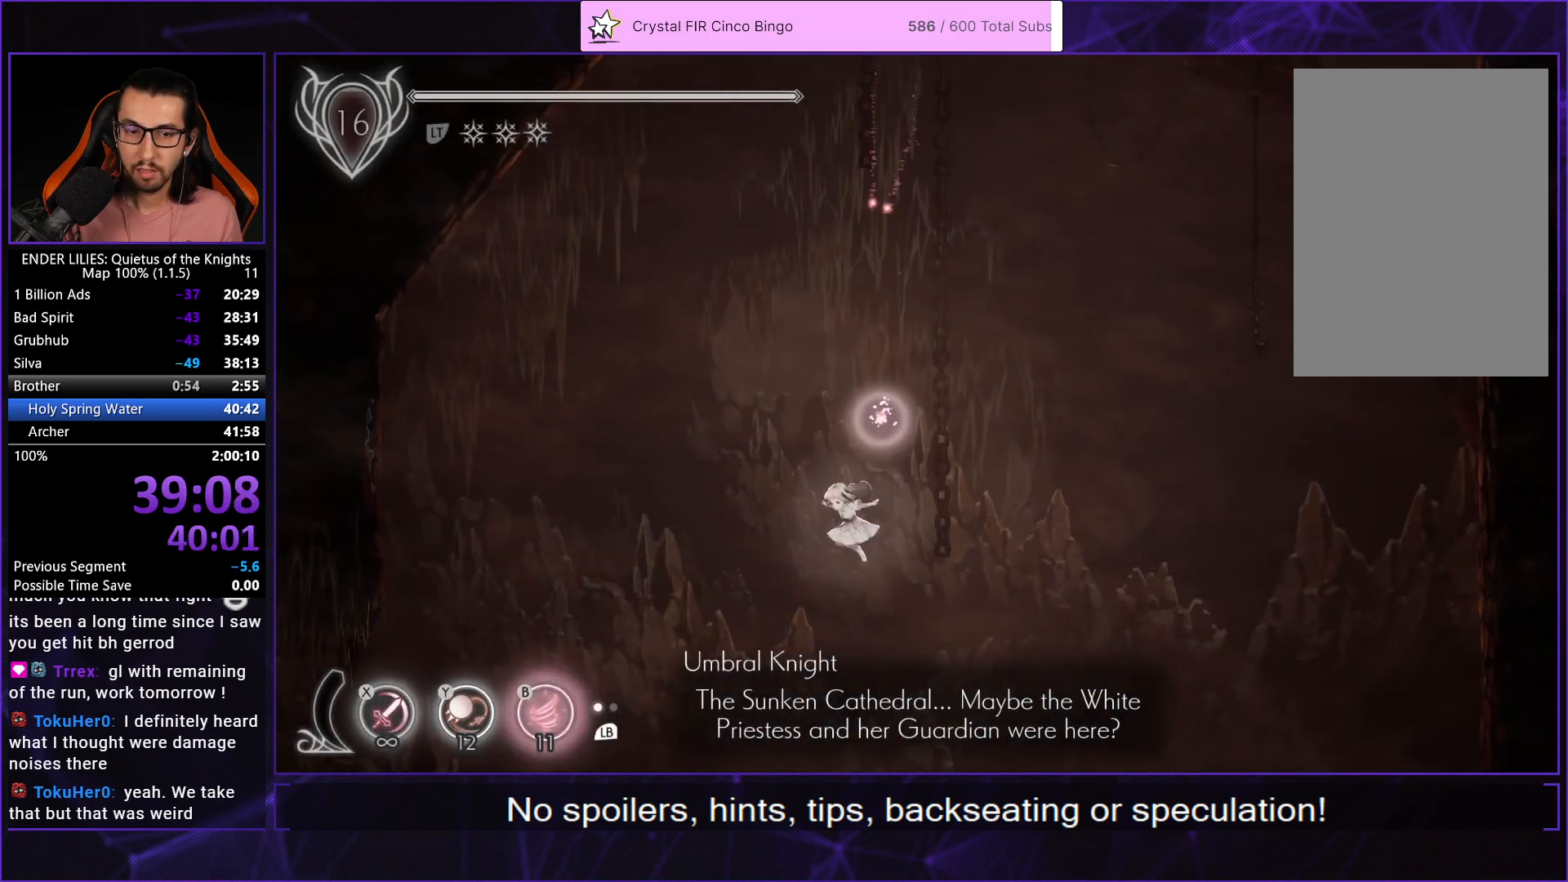
{"buttons": ["DPAD_LEFT"], "left_stick": "center", "right_stick": "center", "events": []}
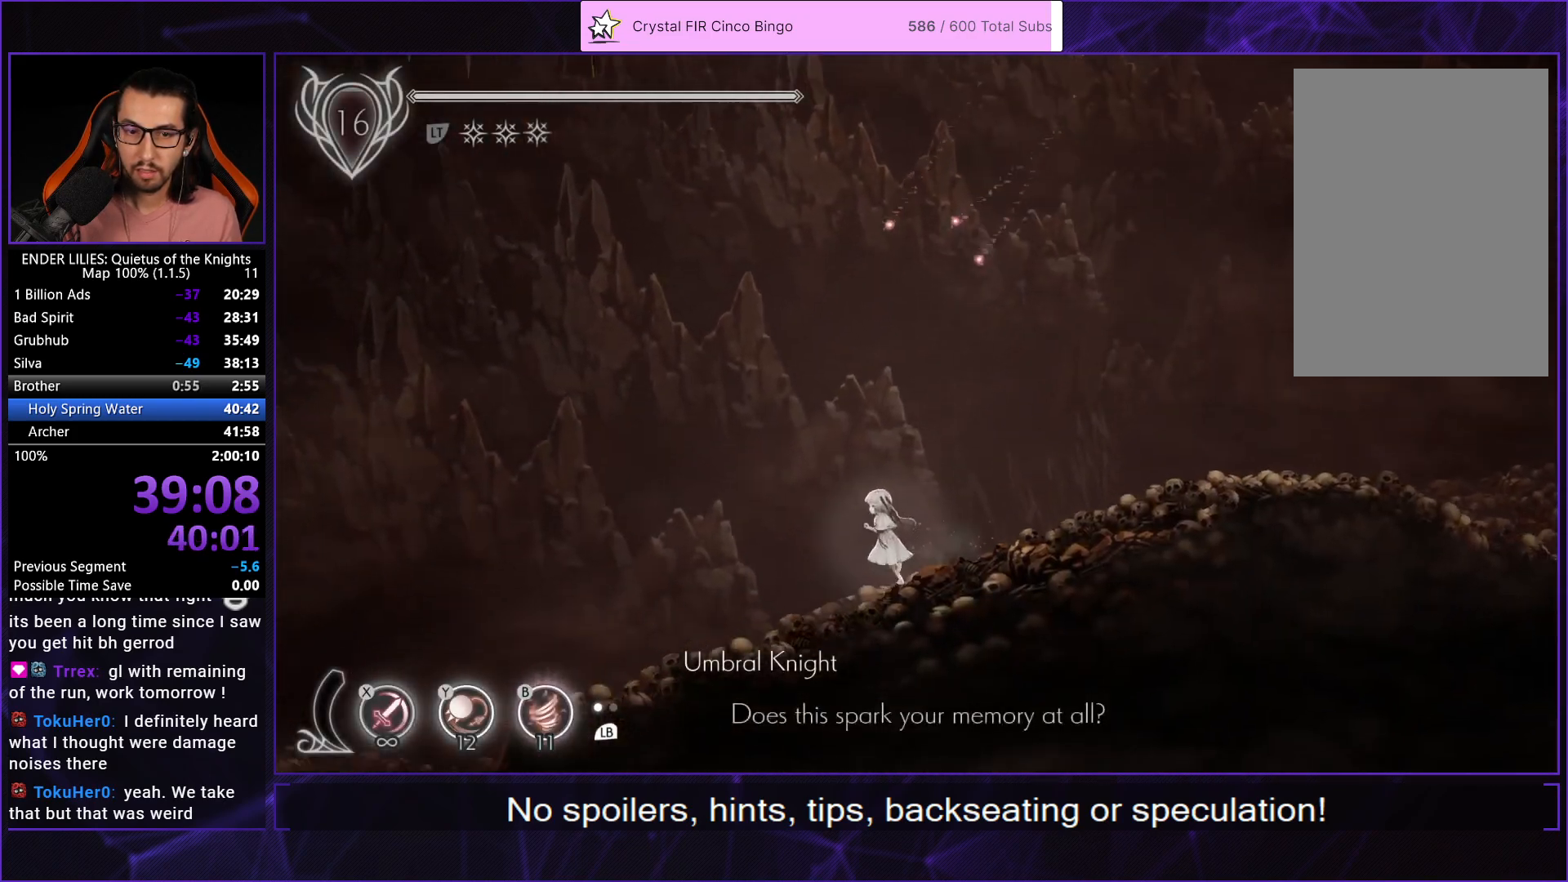
{"buttons": ["DPAD_LEFT"], "left_stick": "center", "right_stick": "center", "events": []}
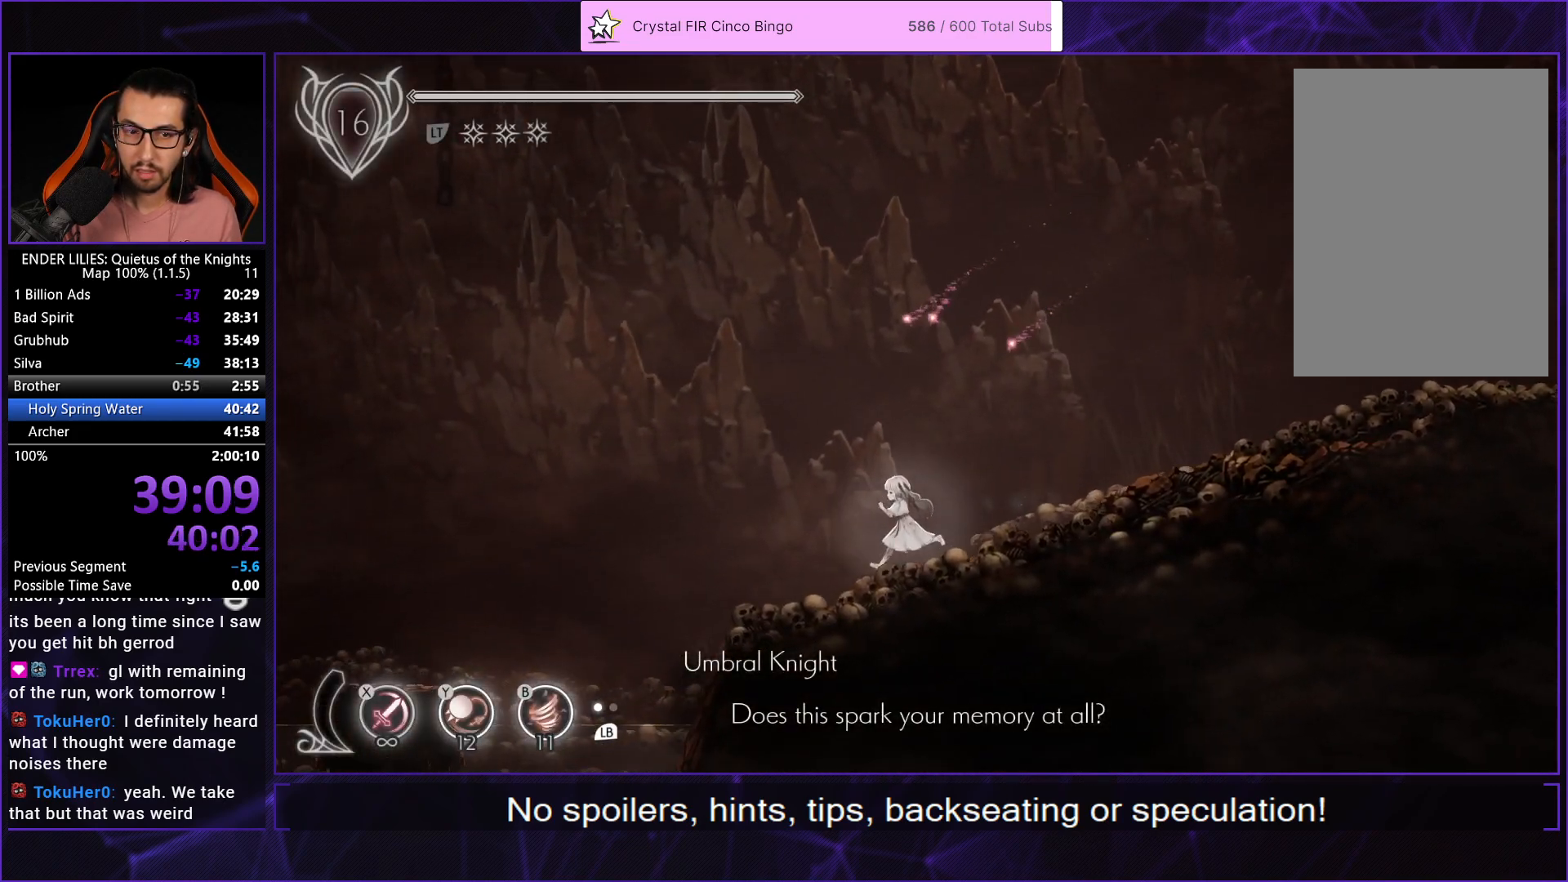
{"buttons": ["DPAD_LEFT"], "left_stick": "center", "right_stick": "center", "events": [[267, "A", "down"], [367, "A", "up"]]}
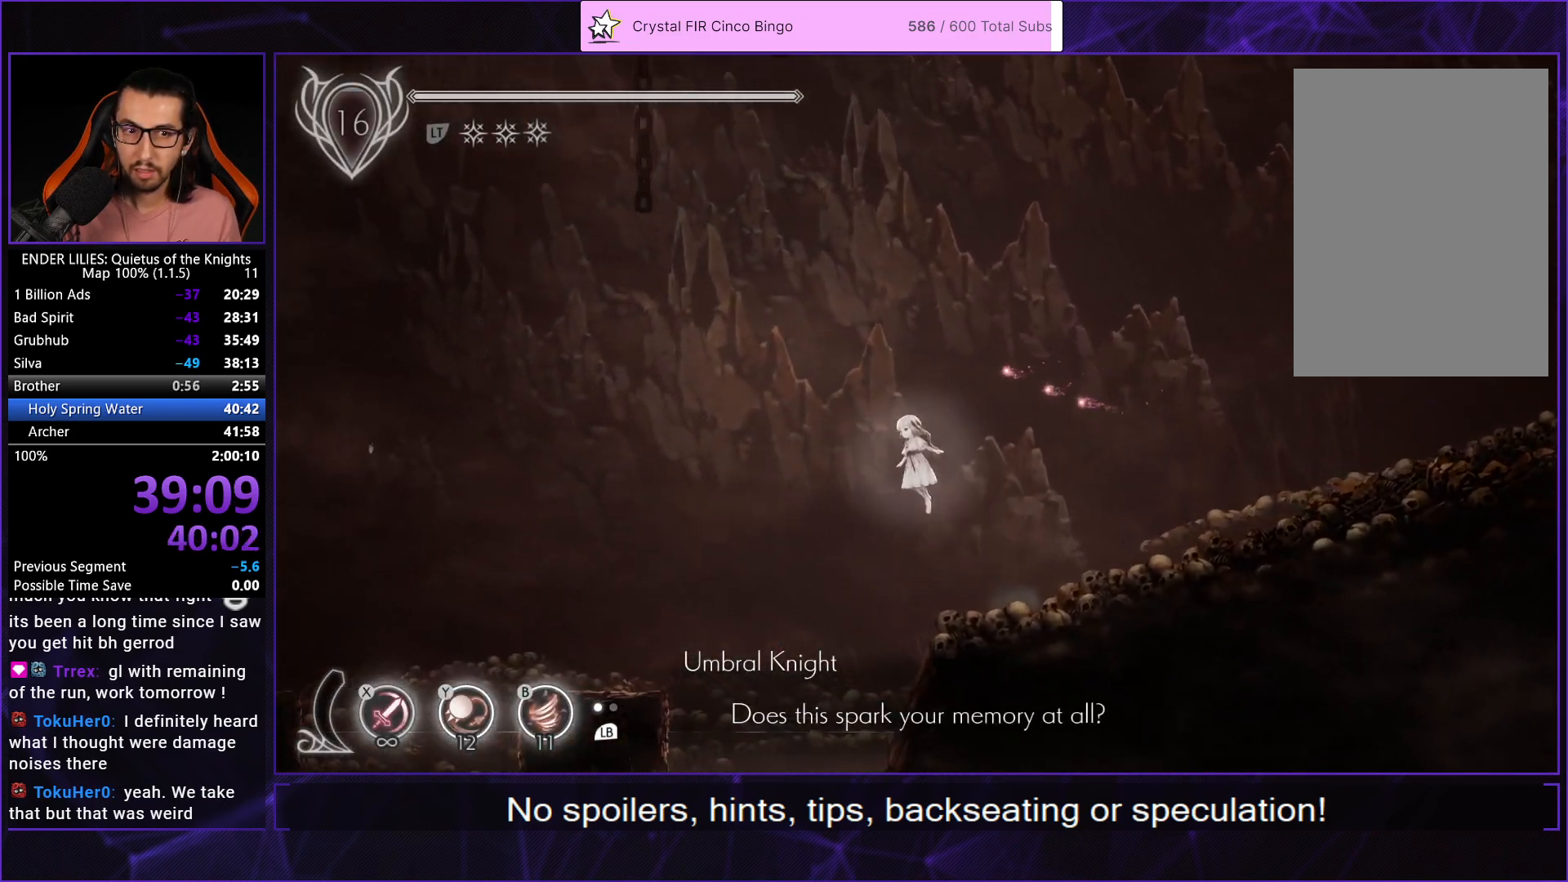
{"buttons": ["DPAD_LEFT"], "left_stick": "center", "right_stick": "center", "events": []}
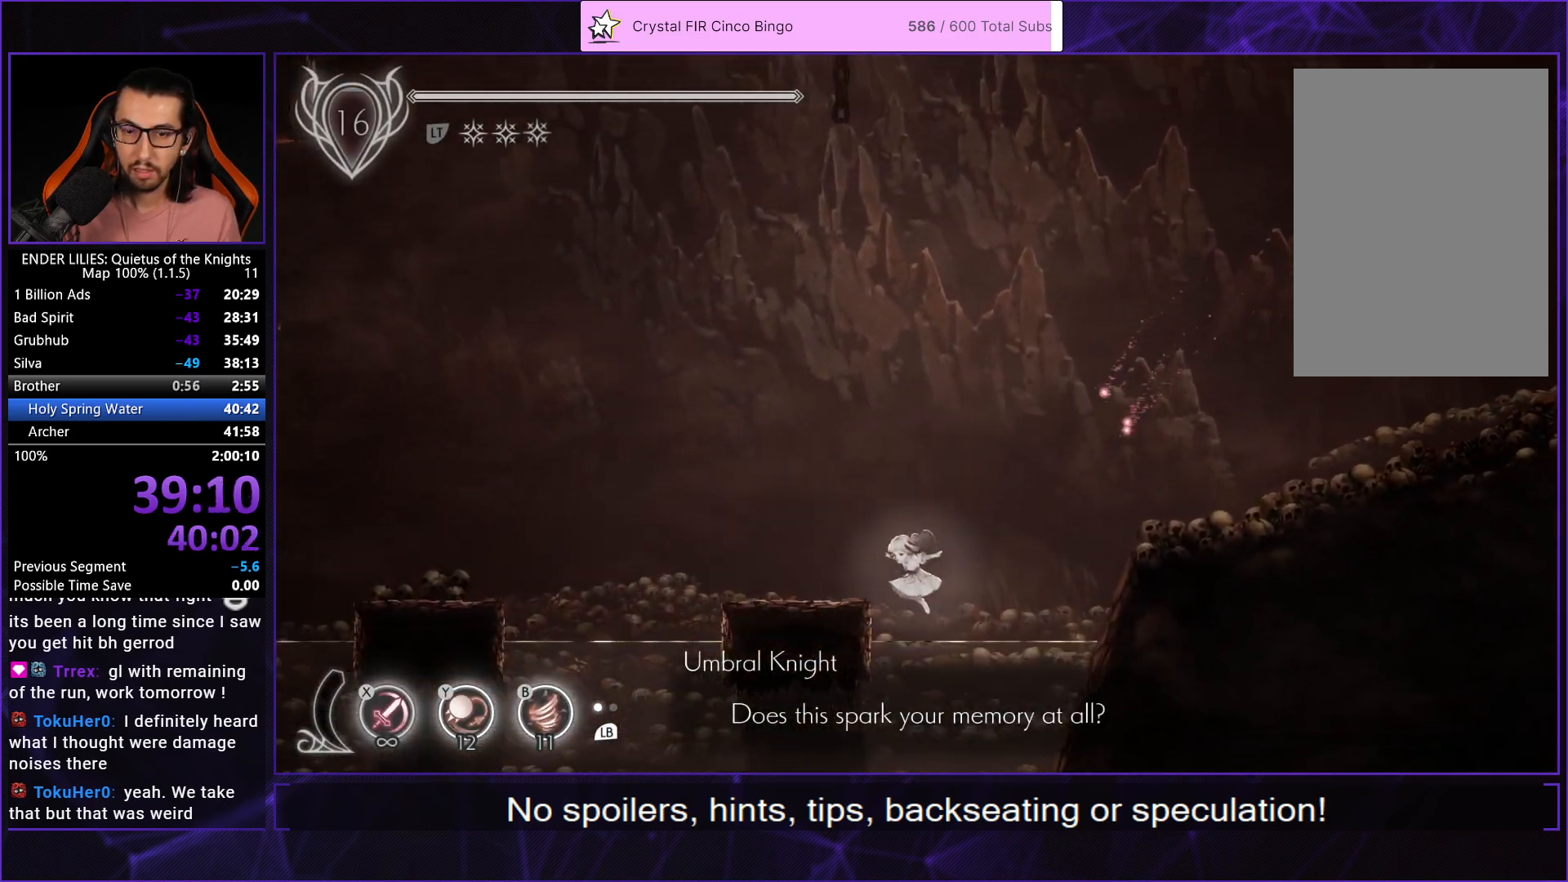
{"buttons": ["DPAD_LEFT"], "left_stick": "center", "right_stick": "center", "events": []}
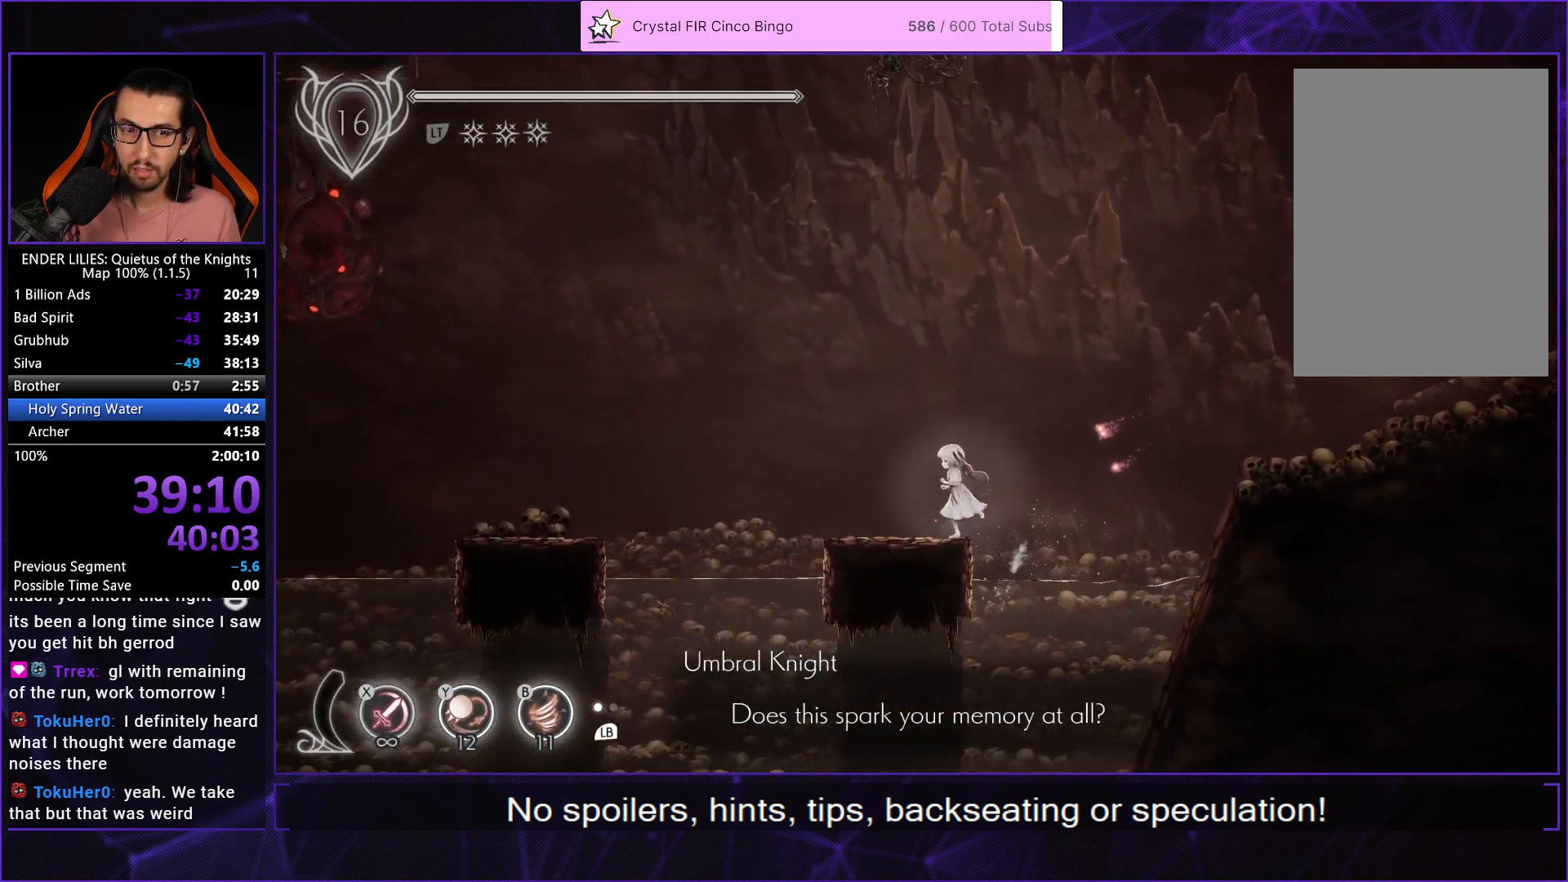
{"buttons": ["A", "DPAD_LEFT"], "left_stick": "center", "right_stick": "center", "events": [[383, "A", "down"]]}
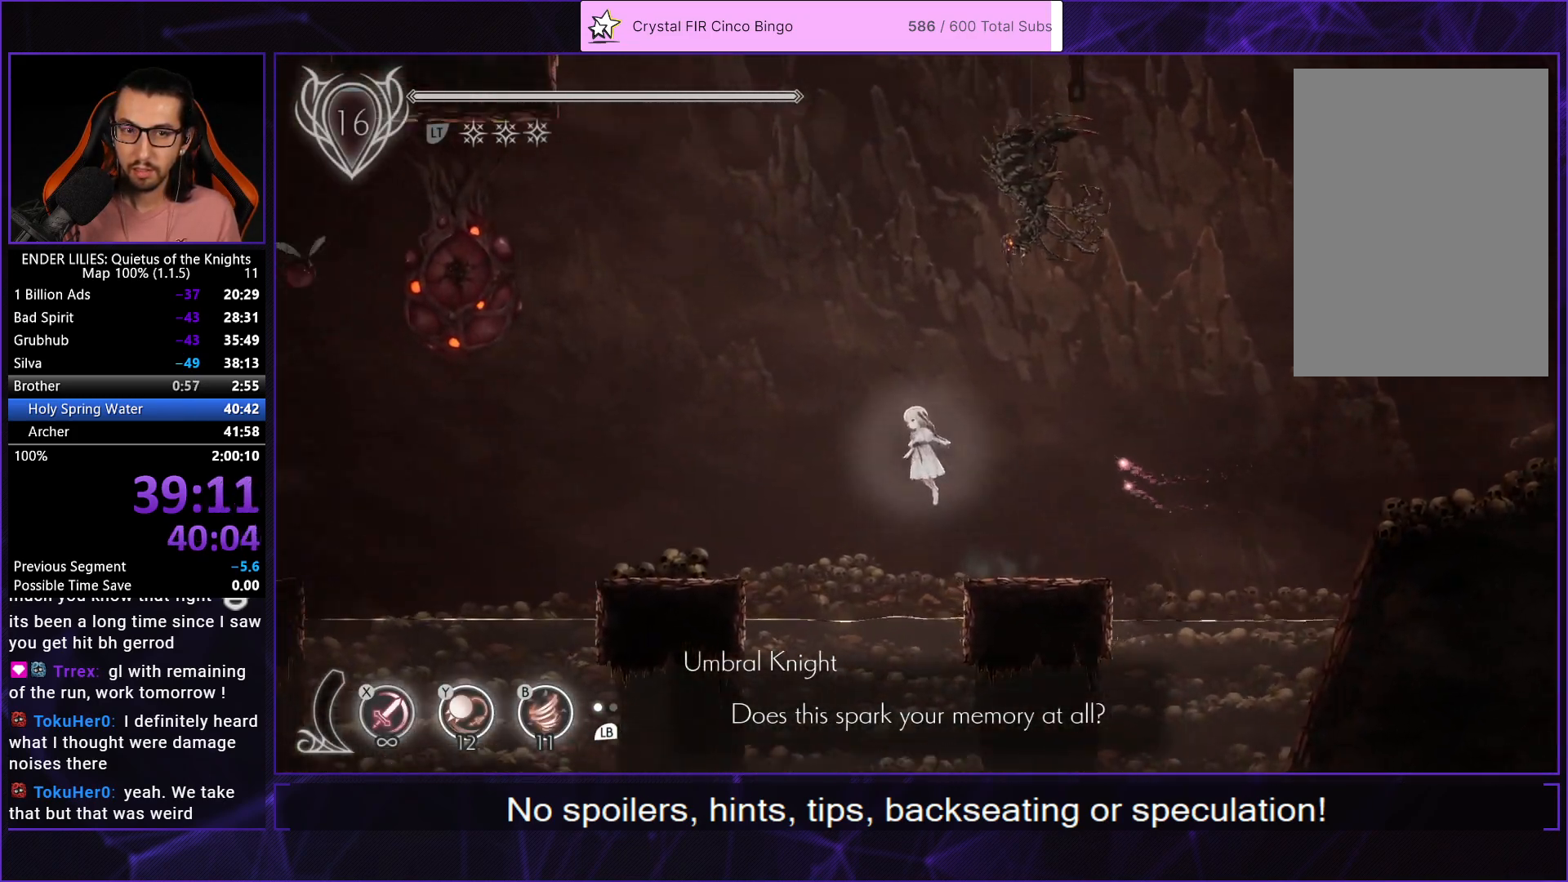
{"buttons": ["DPAD_LEFT"], "left_stick": "center", "right_stick": "center", "events": [[33, "A", "up"]]}
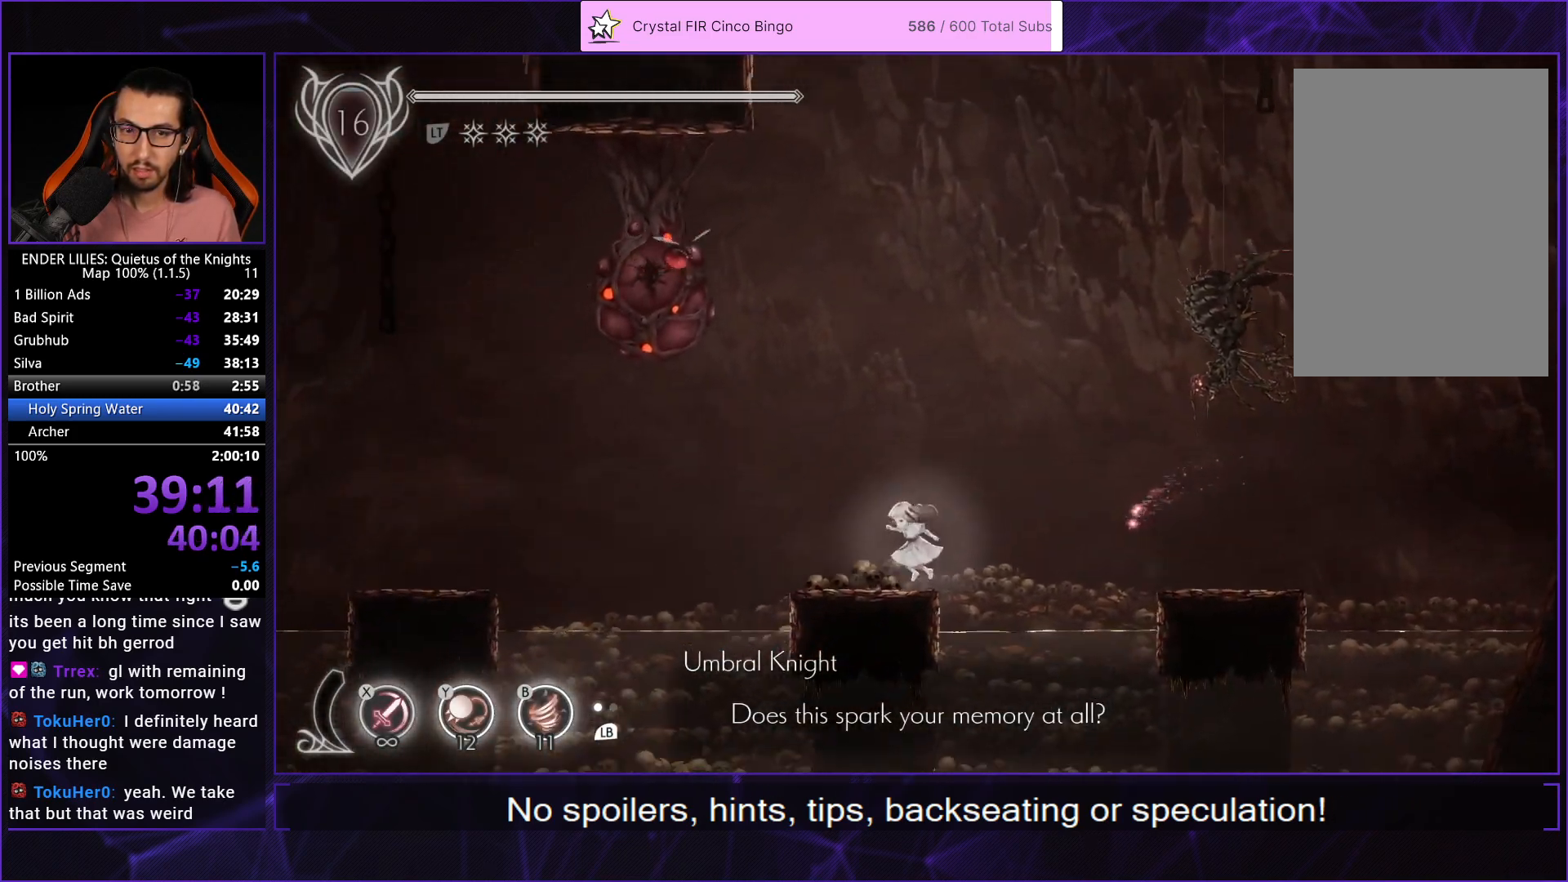
{"buttons": ["R1", "DPAD_LEFT"], "left_stick": "center", "right_stick": "center", "events": [[50, "A", "down"], [200, "A", "up"], [317, "Y", "down"], [333, "B", "down"], [383, "Y", "up"], [450, "B", "up"], [483, "R1", "down"]]}
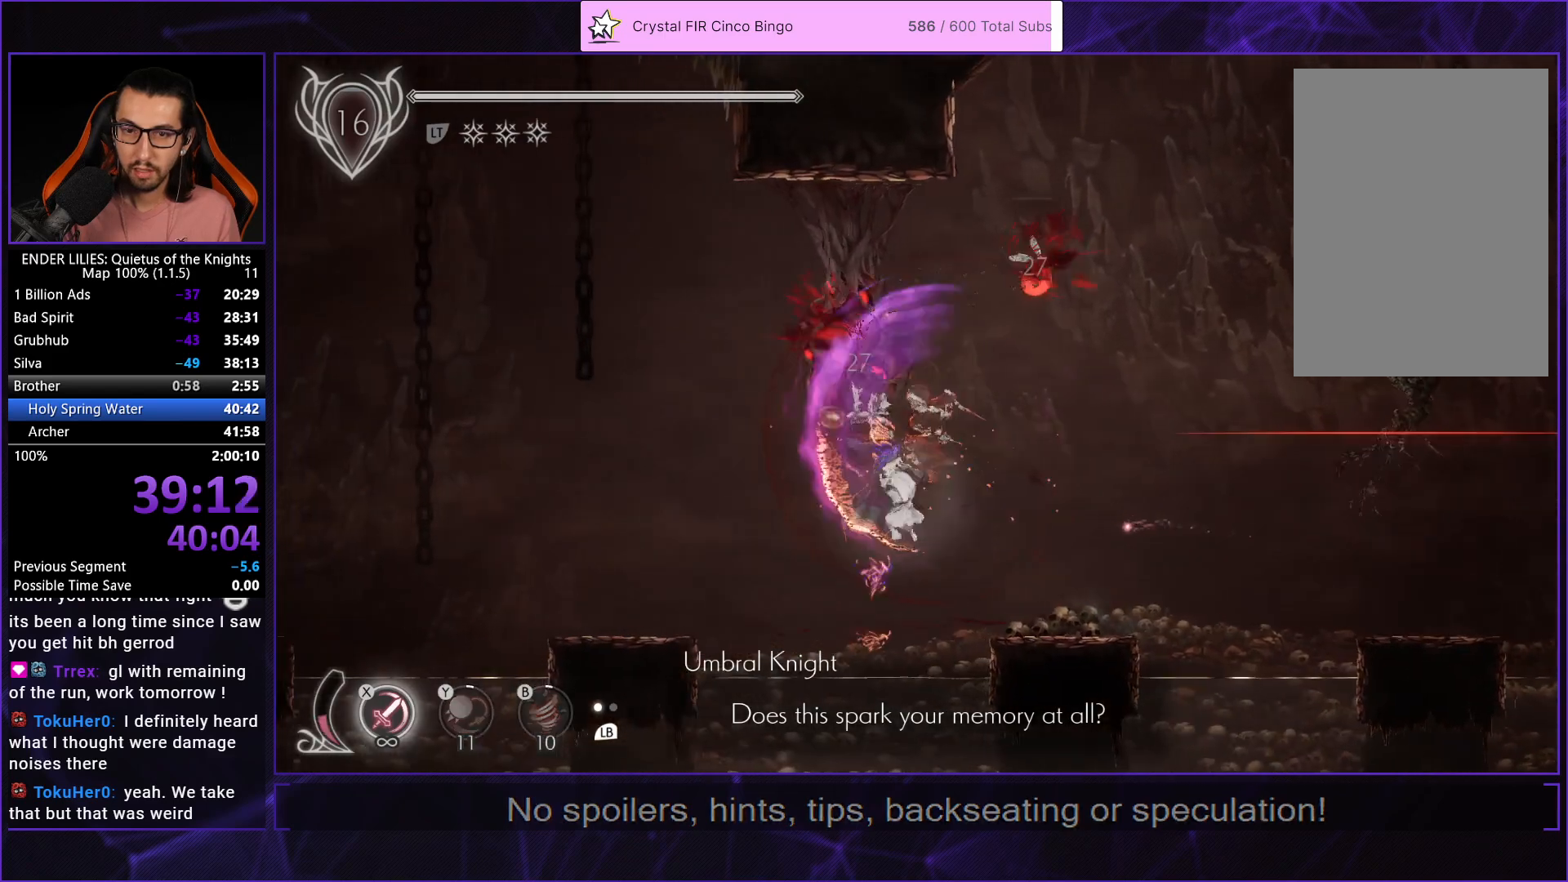
{"buttons": ["DPAD_LEFT"], "left_stick": "center", "right_stick": "center", "events": [[133, "R1", "up"], [217, "L1", "down"], [317, "L1", "up"]]}
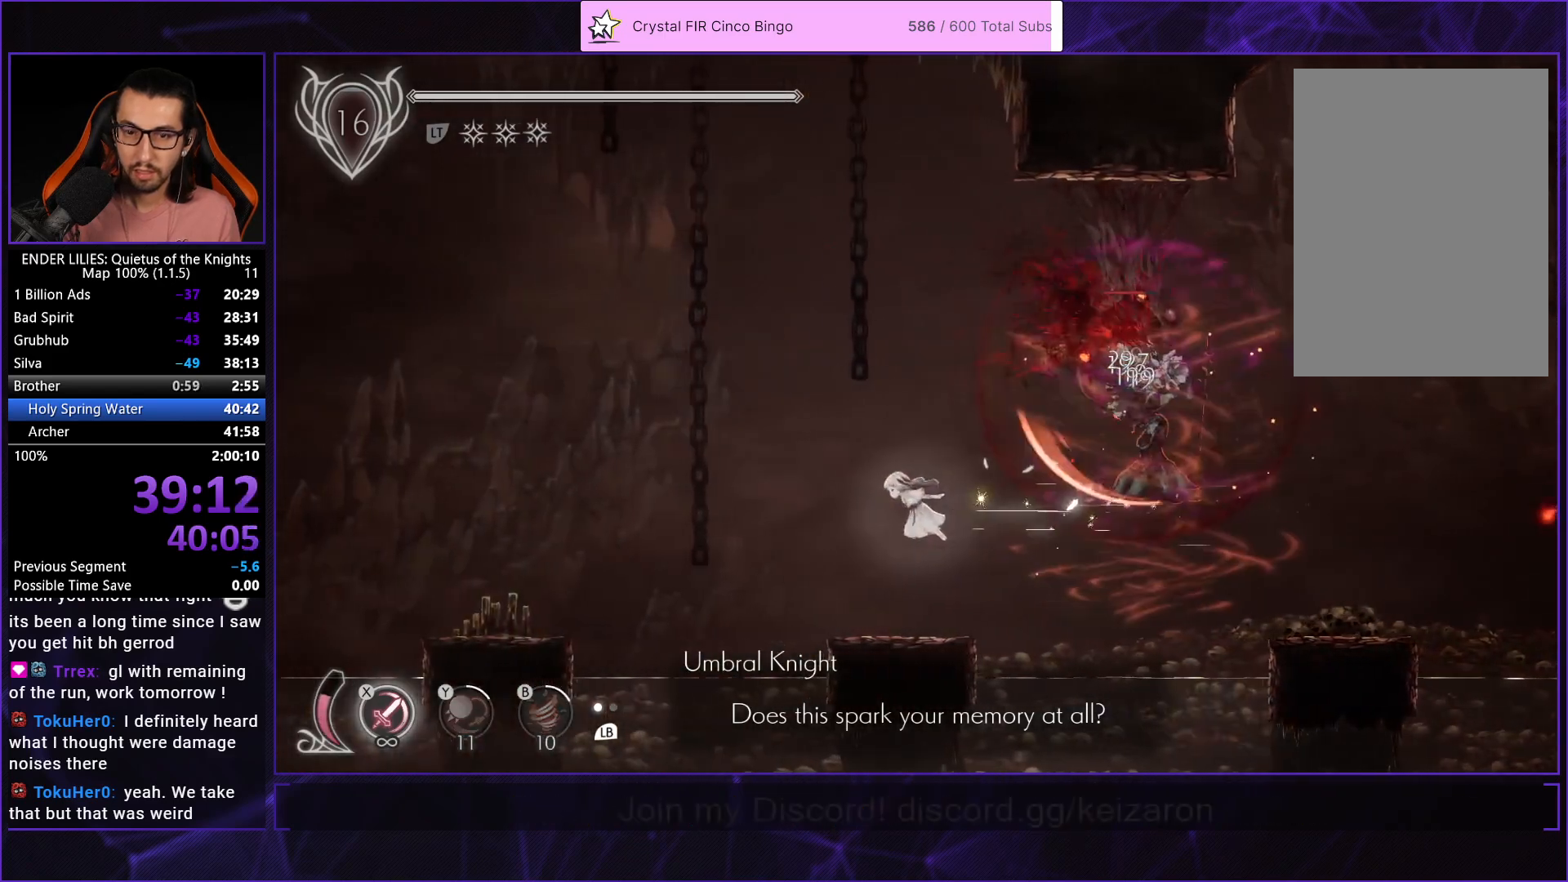
{"buttons": ["A", "DPAD_LEFT"], "left_stick": "center", "right_stick": "center", "events": [[467, "A", "down"]]}
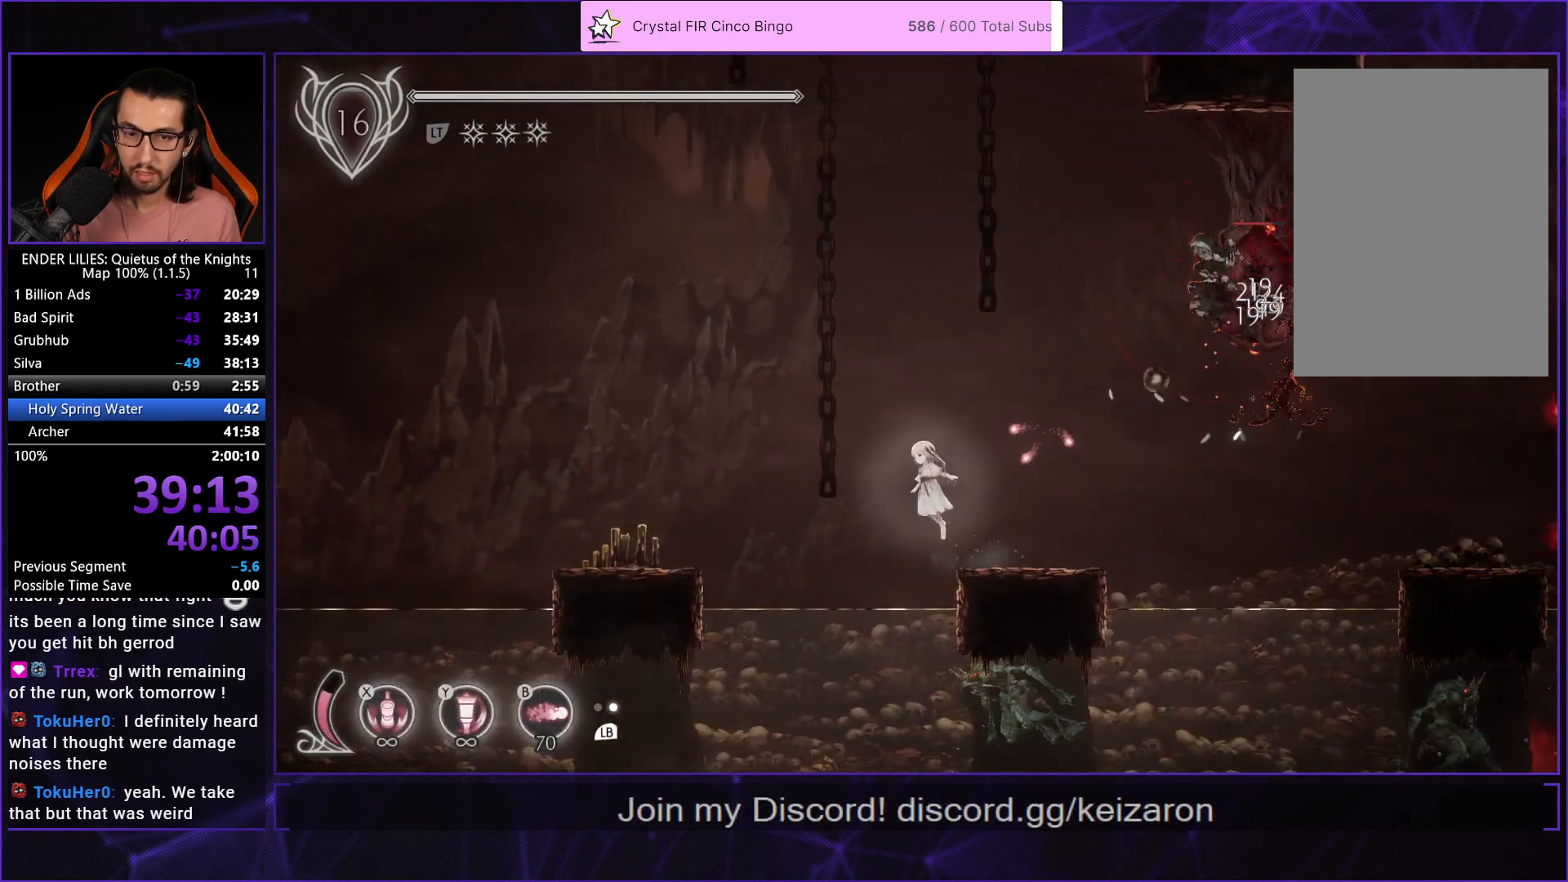
{"buttons": ["DPAD_LEFT"], "left_stick": "center", "right_stick": "center", "events": [[83, "A", "up"], [150, "L1", "down"], [250, "L1", "up"]]}
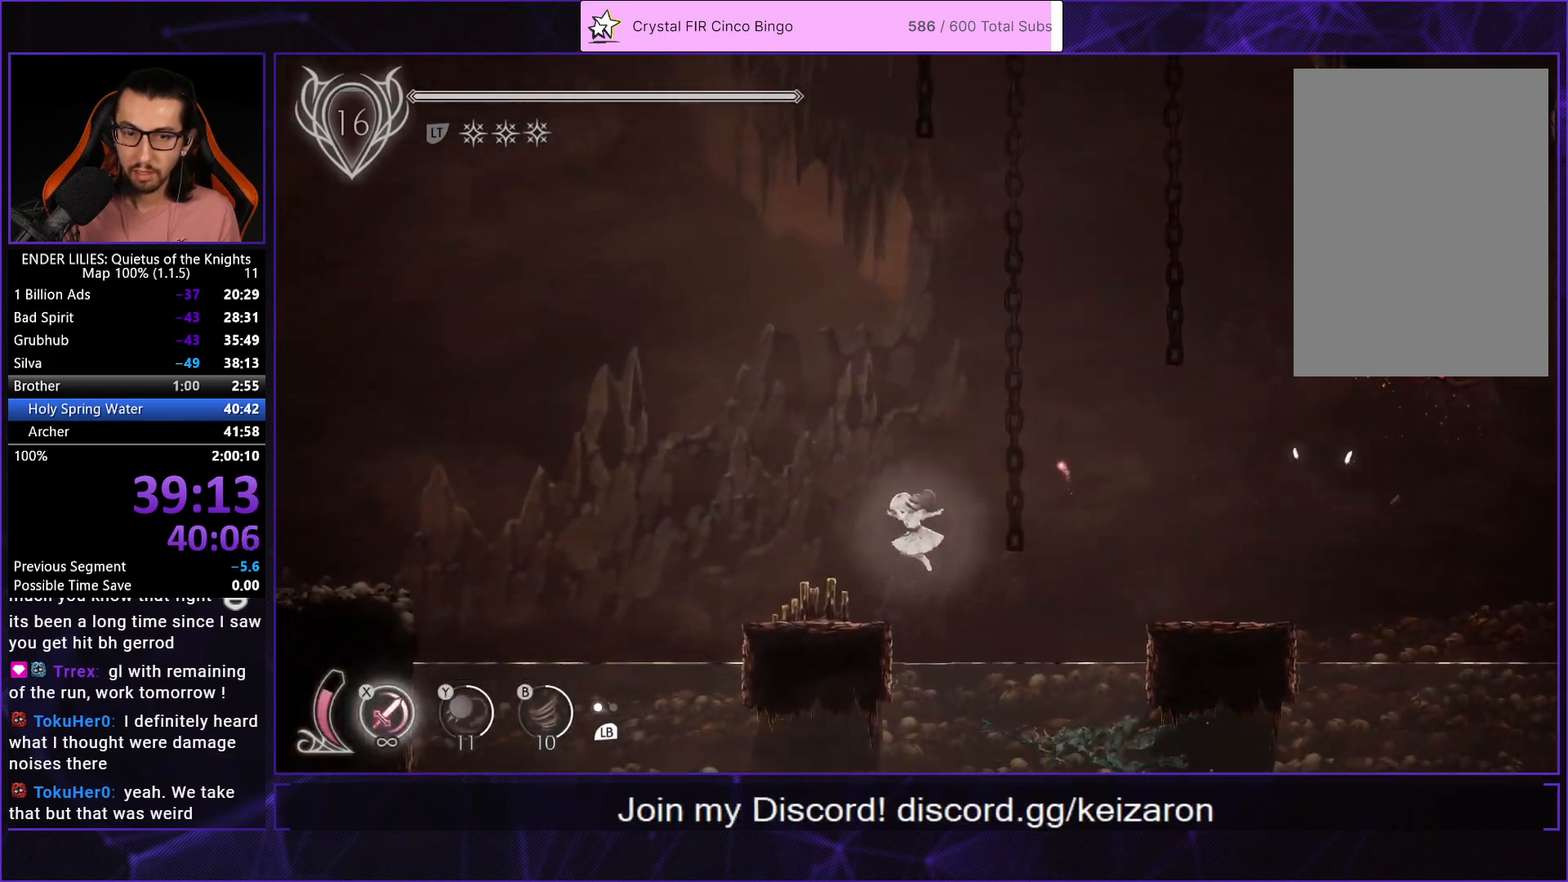
{"buttons": ["DPAD_LEFT"], "left_stick": "center", "right_stick": "center", "events": [[317, "A", "down"], [483, "A", "up"]]}
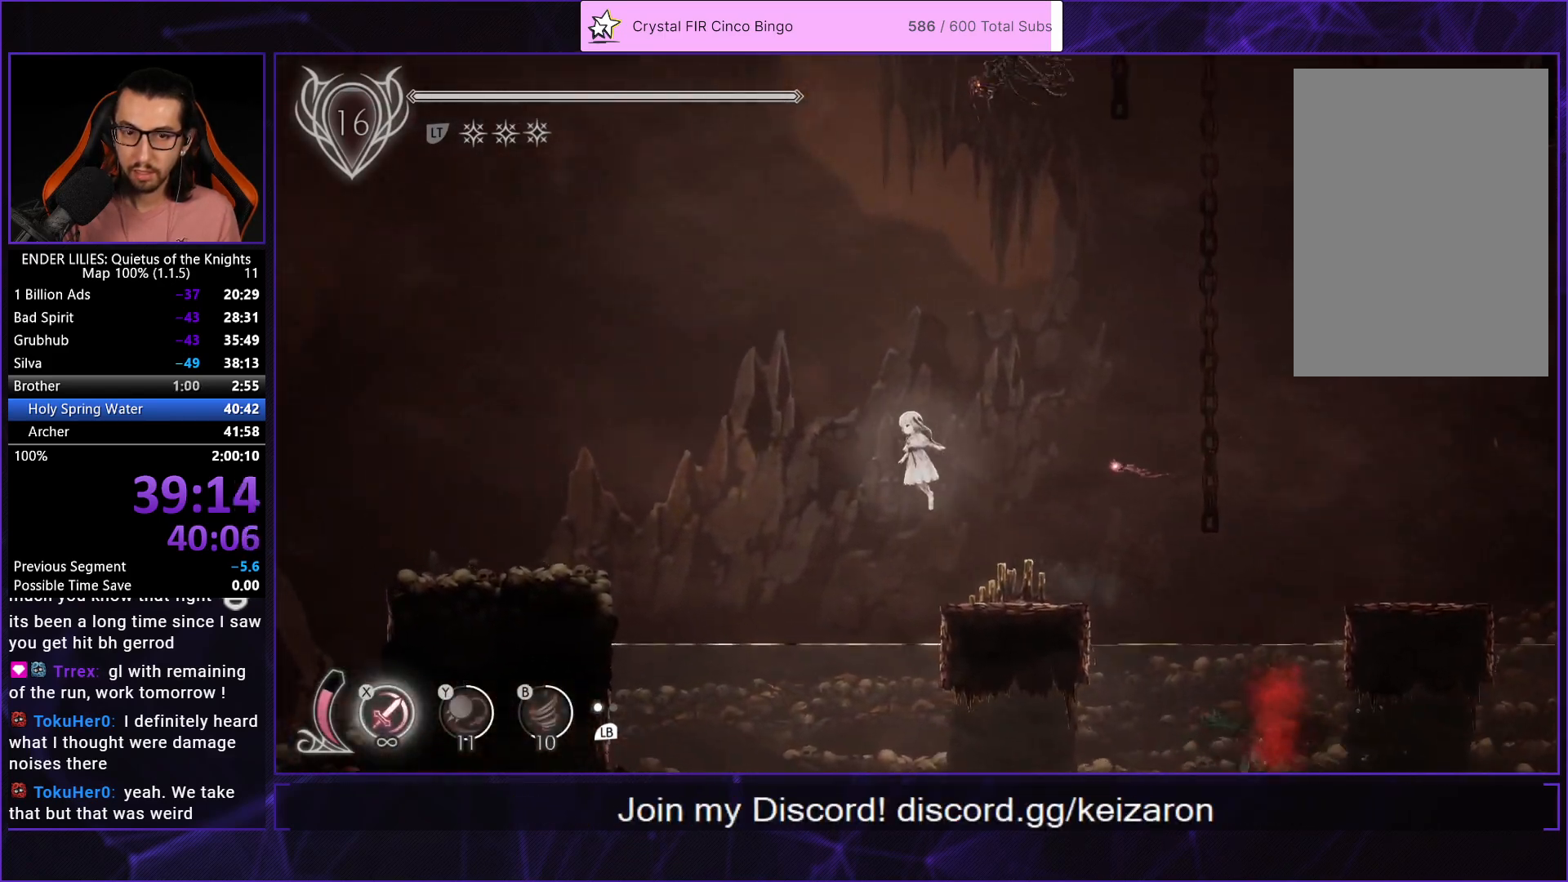
{"buttons": ["A", "DPAD_LEFT"], "left_stick": "center", "right_stick": "center", "events": [[350, "A", "down"]]}
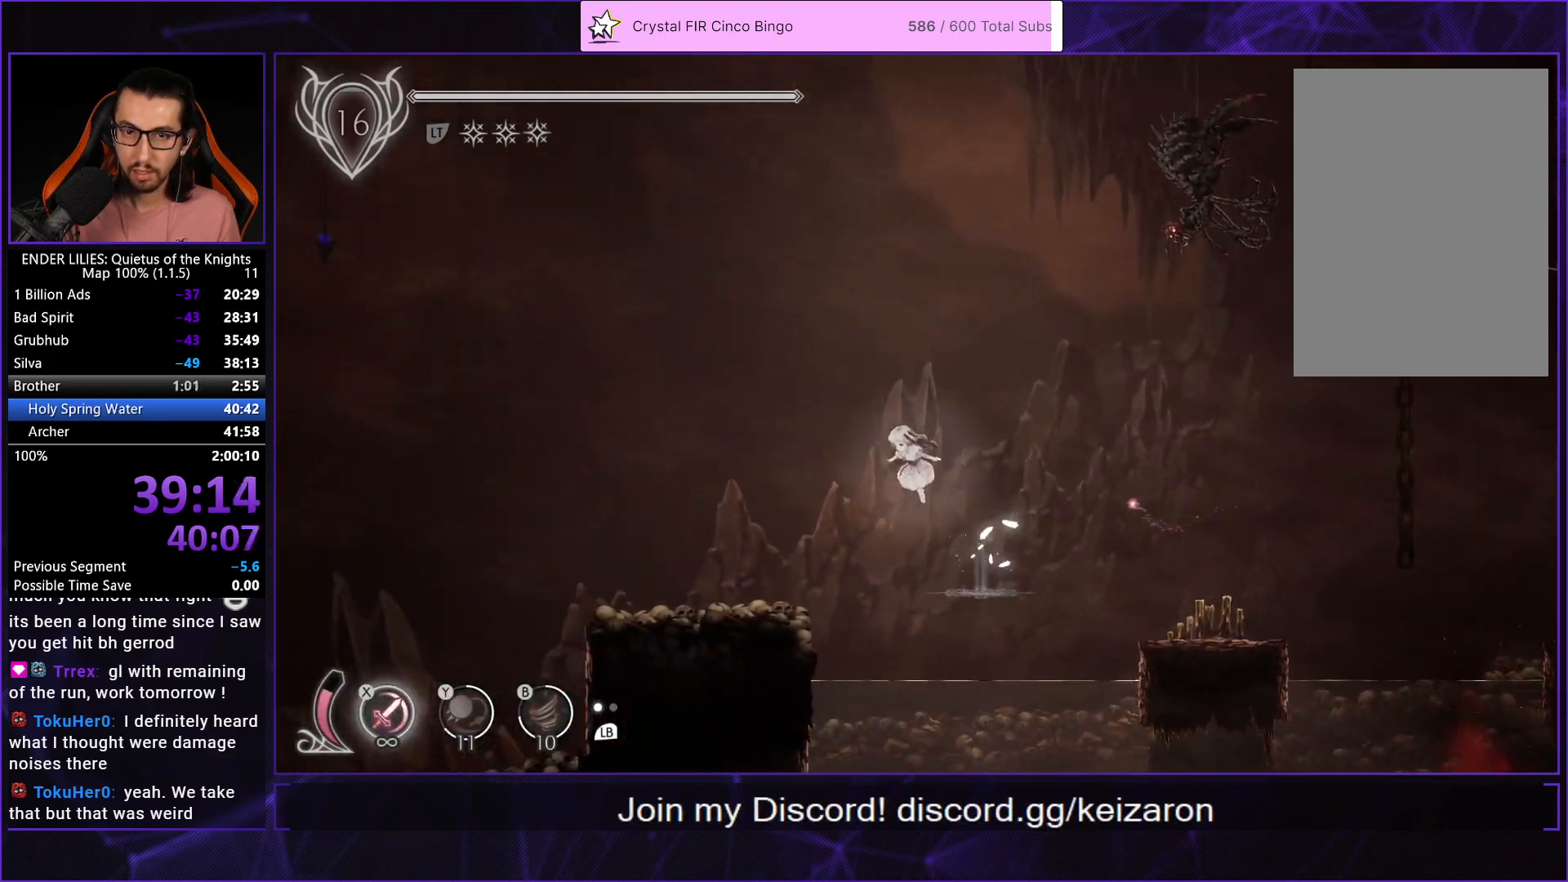
{"buttons": ["R2", "DPAD_UP", "DPAD_LEFT"], "left_stick": "center", "right_stick": "center", "events": [[117, "A", "up"], [250, "R2", "down"], [350, "DPAD_UP", "down"]]}
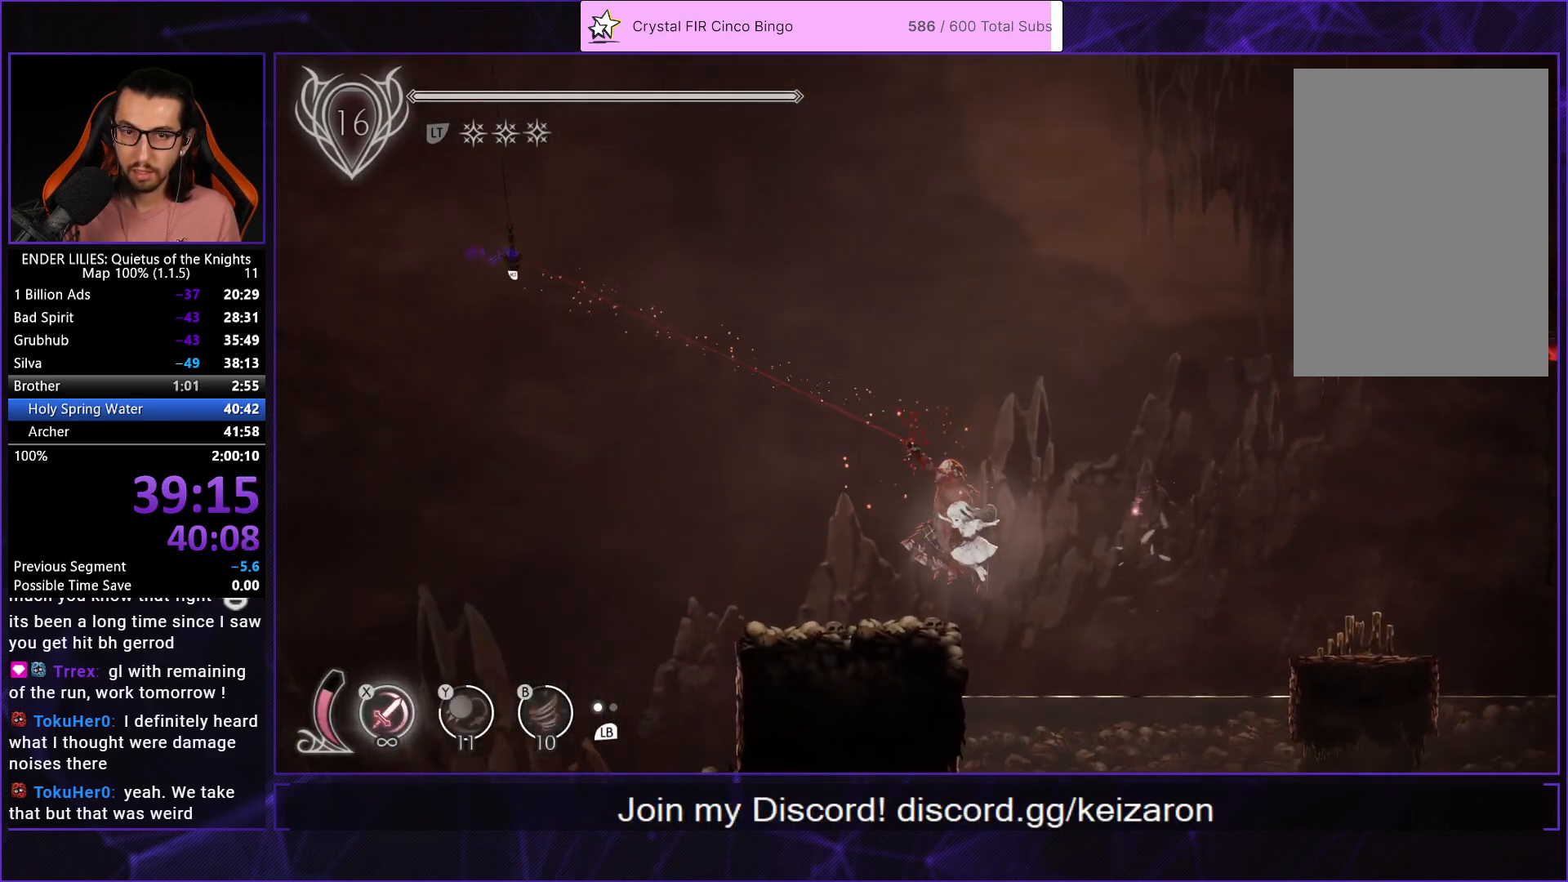
{"buttons": ["R2", "DPAD_UP"], "left_stick": "center", "right_stick": "center", "events": [[67, "DPAD_LEFT", "up"], [133, "R2", "up"], [167, "DPAD_RIGHT", "down"], [350, "DPAD_RIGHT", "up"], [383, "R2", "down"]]}
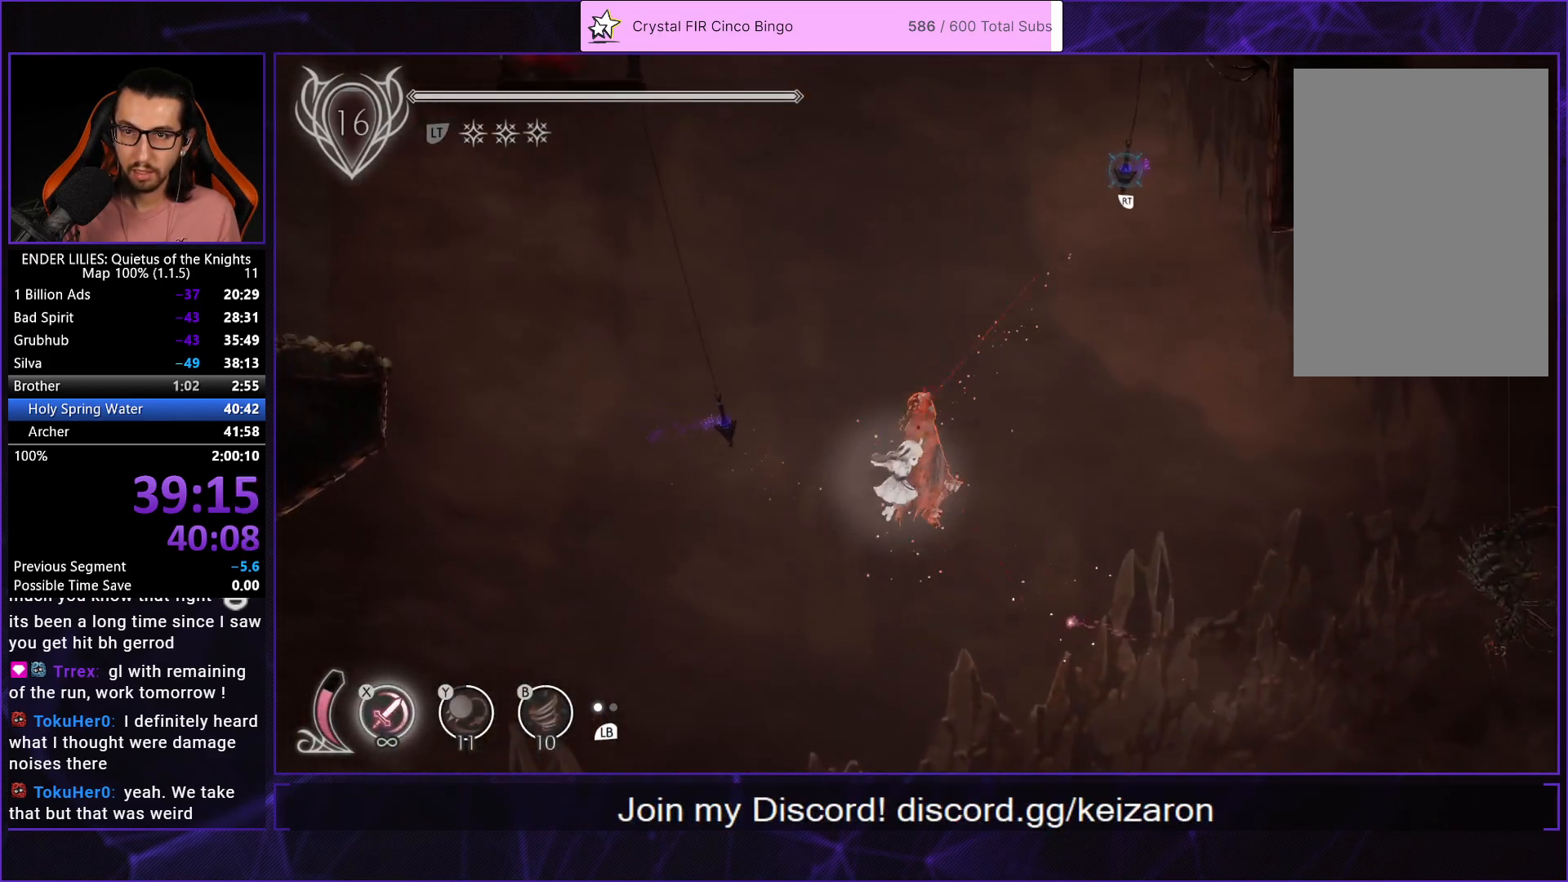
{"buttons": ["DPAD_RIGHT"], "left_stick": "center", "right_stick": "center", "events": [[17, "DPAD_RIGHT", "down"], [83, "DPAD_UP", "up"], [483, "R2", "up"]]}
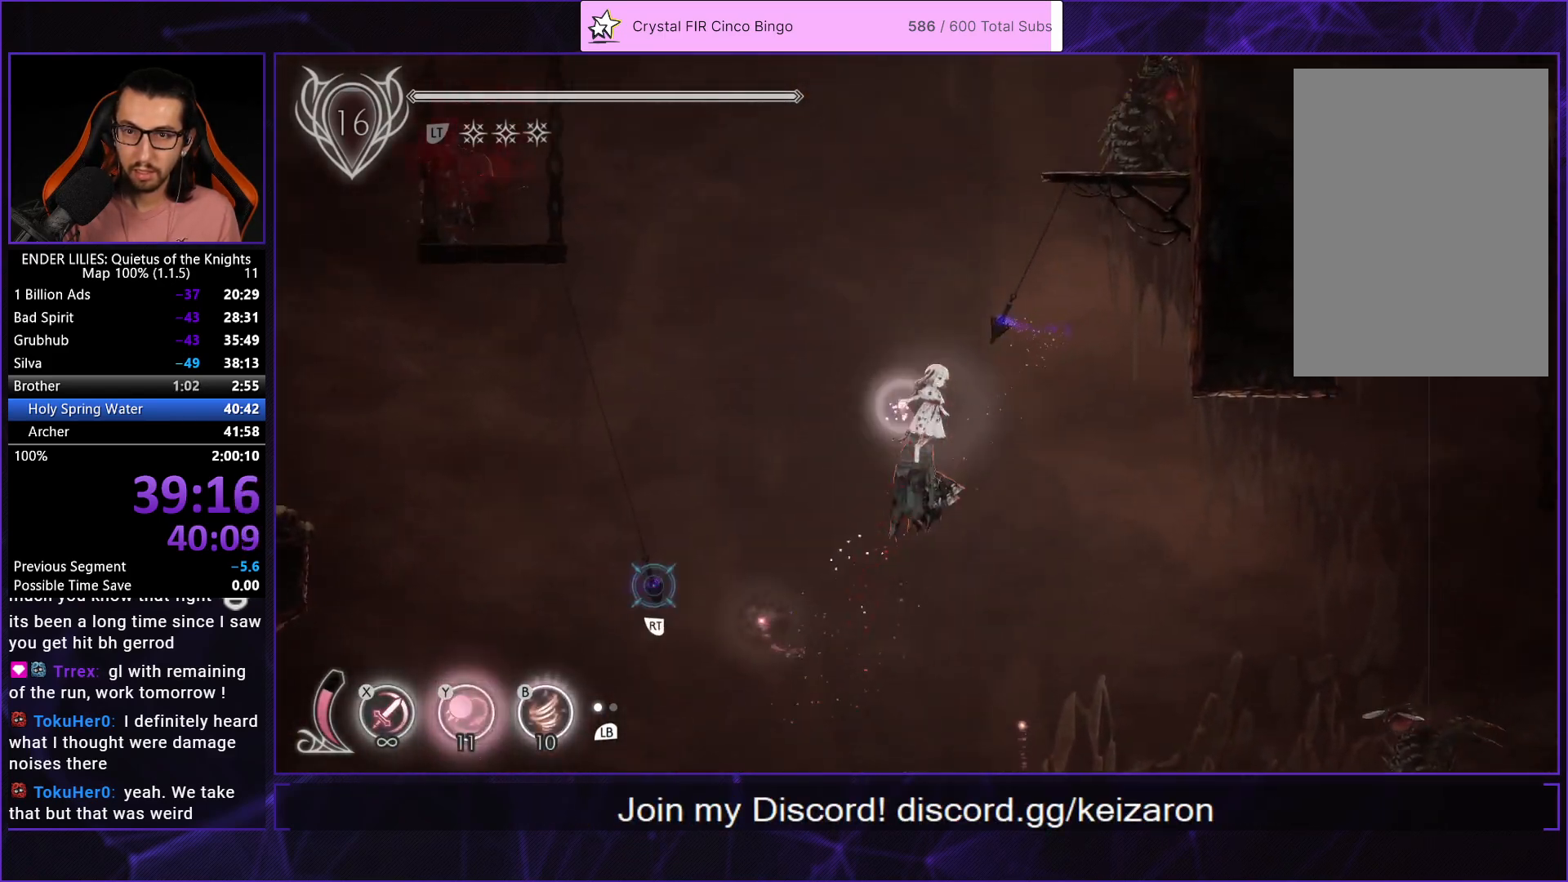
{"buttons": ["A", "DPAD_RIGHT"], "left_stick": "center", "right_stick": "center", "events": [[300, "A", "down"], [300, "DPAD_RIGHT", "up"], [400, "DPAD_RIGHT", "down"]]}
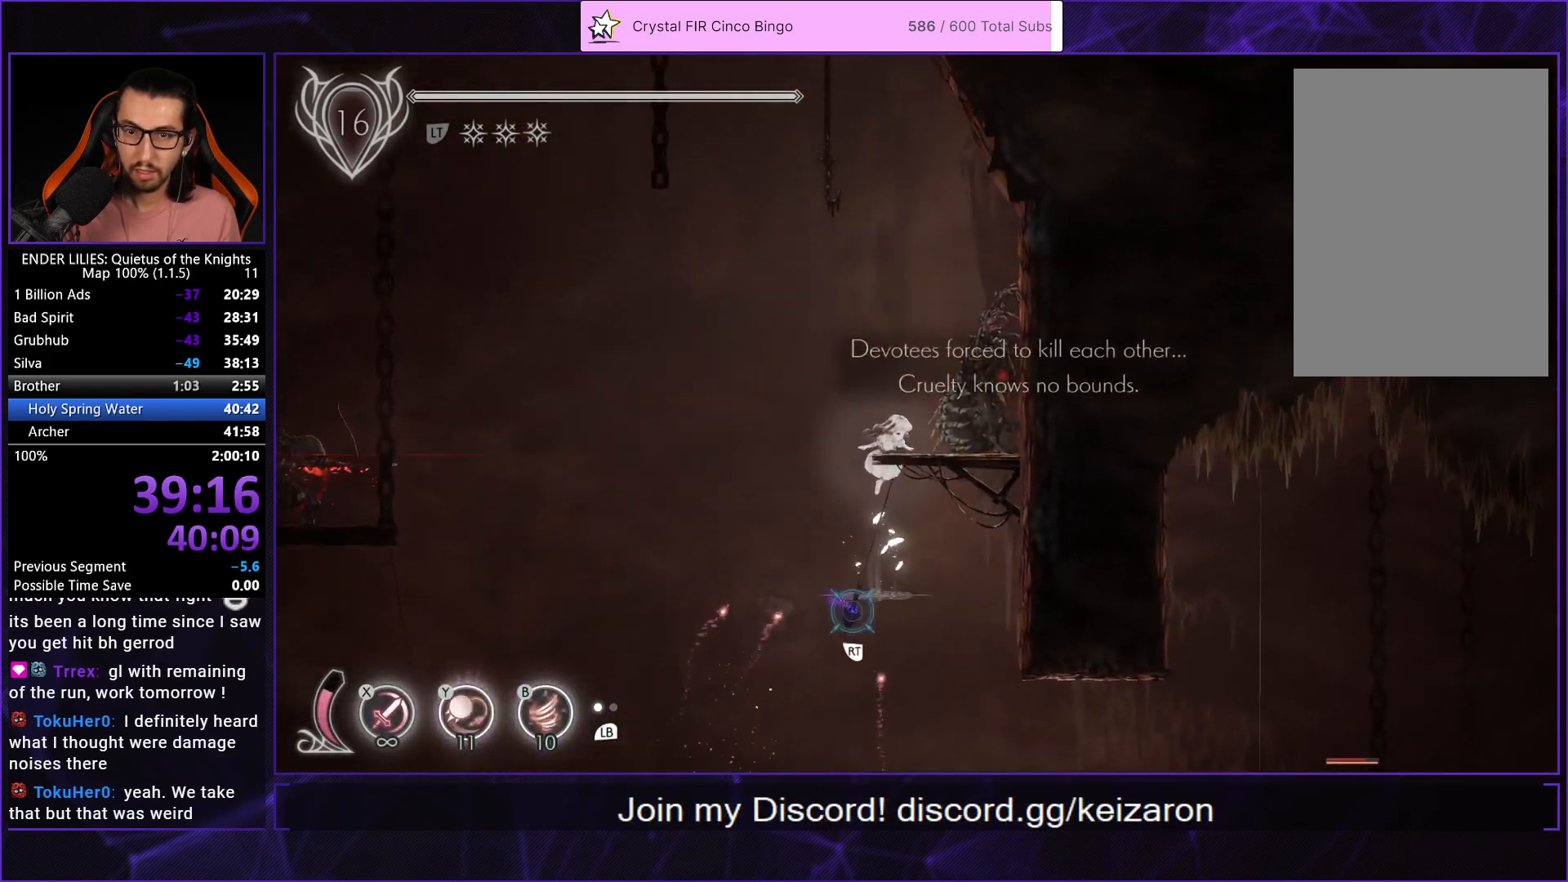
{"buttons": ["R2"], "left_stick": "center", "right_stick": "center", "events": [[17, "A", "up"], [383, "R2", "down"], [417, "DPAD_RIGHT", "up"]]}
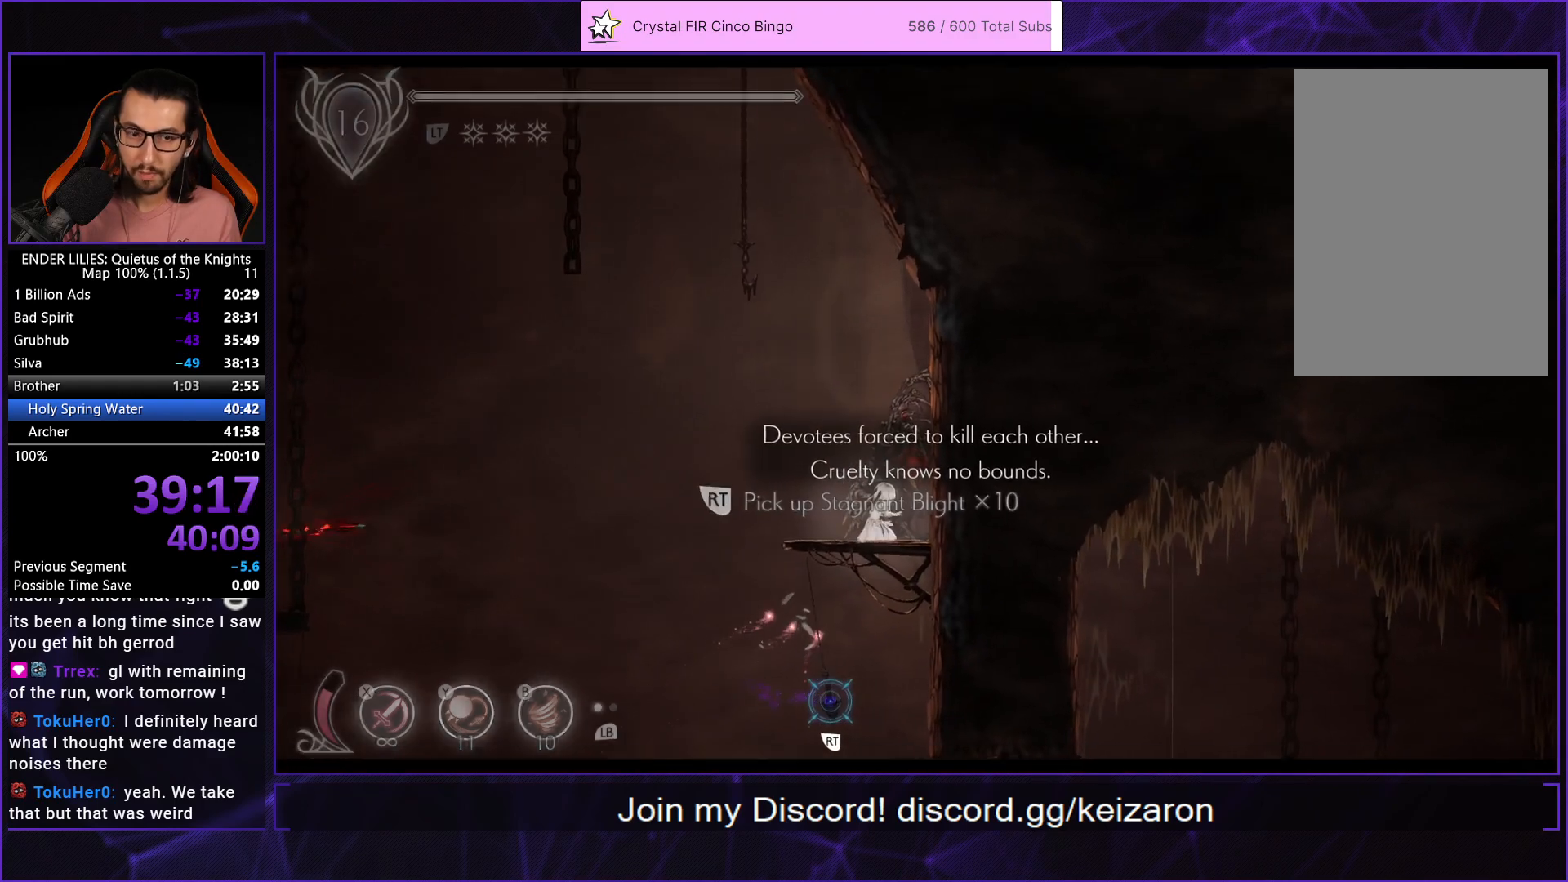
{"buttons": [], "left_stick": "center", "right_stick": "center", "events": [[17, "R2", "up"], [150, "A", "down"], [250, "A", "up"], [283, "A", "down"], [367, "A", "up"], [450, "A", "down"], [500, "A", "up"]]}
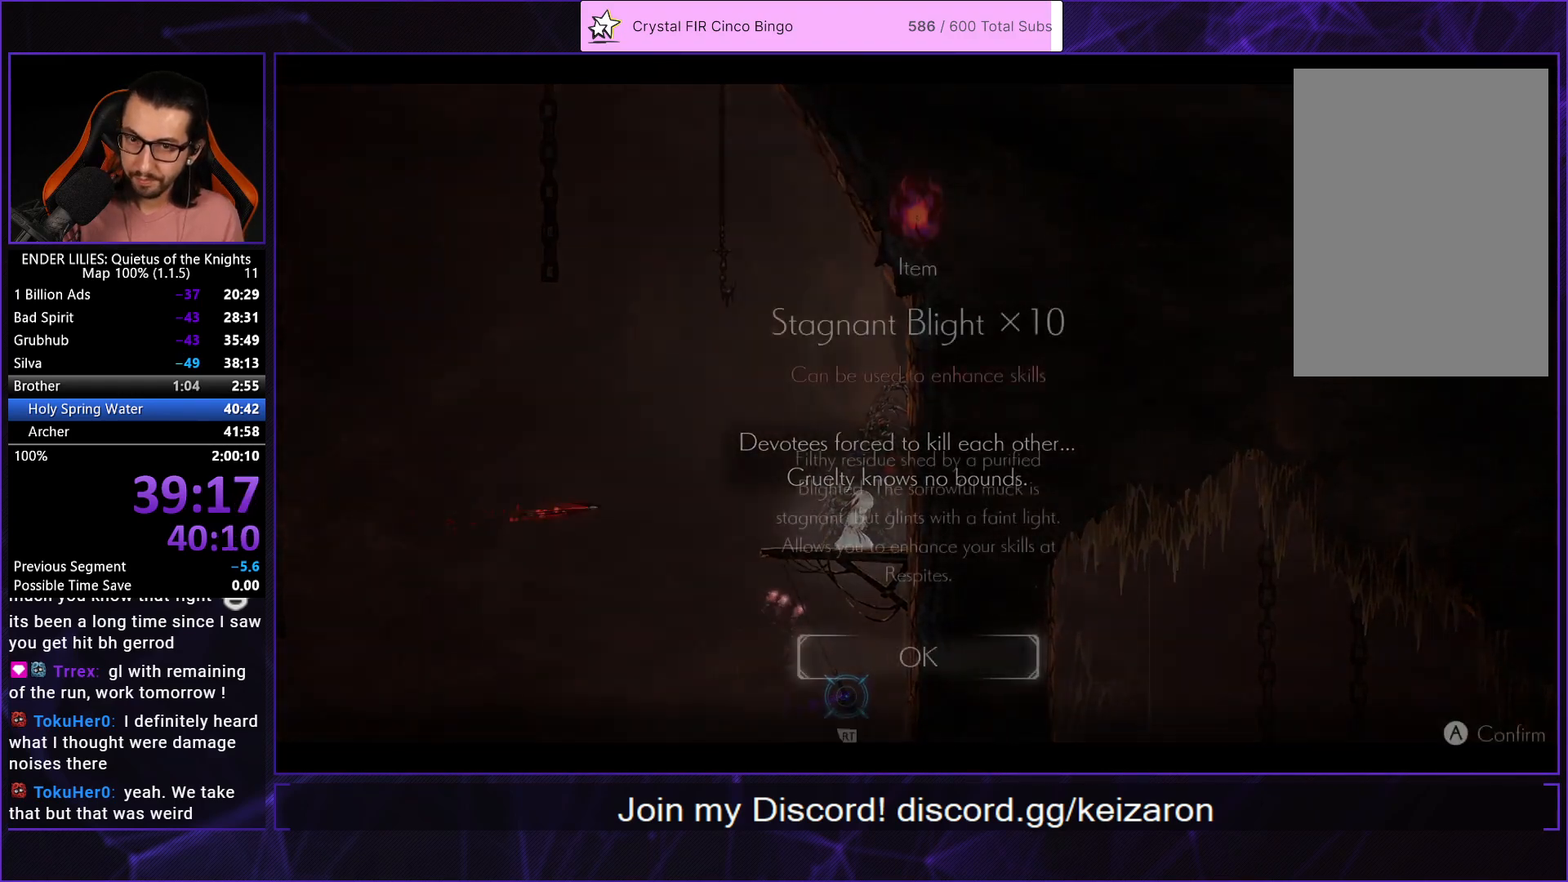
{"buttons": ["A"], "left_stick": "center", "right_stick": "center", "events": [[100, "A", "down"], [183, "A", "up"], [283, "A", "down"], [333, "A", "up"], [383, "A", "down"]]}
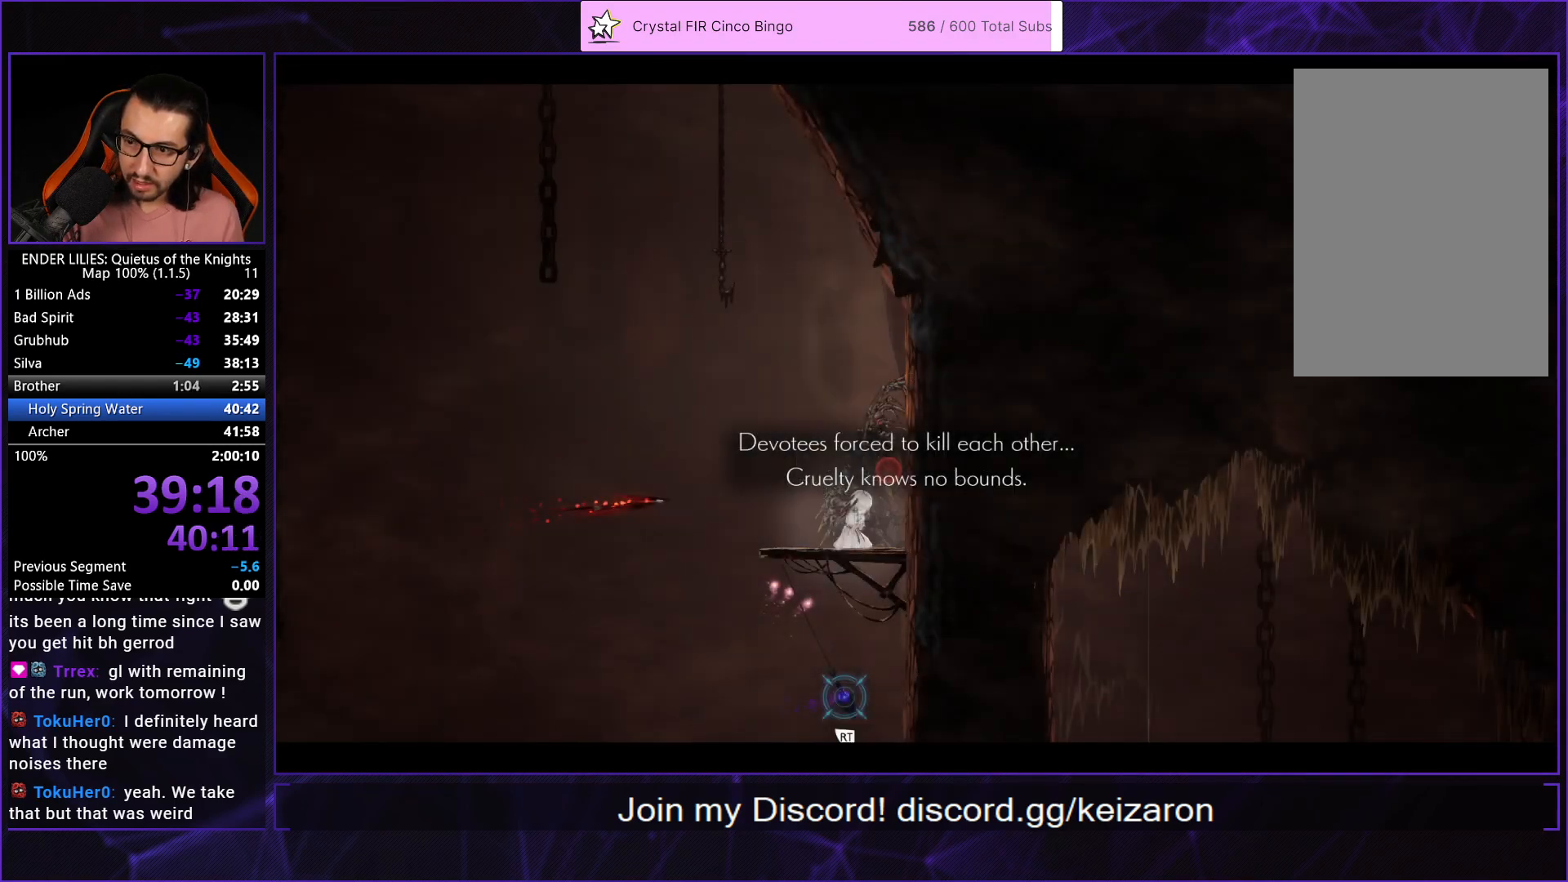
{"buttons": ["A", "DPAD_DOWN"], "left_stick": "center", "right_stick": "center", "events": [[17, "A", "up"], [117, "DPAD_DOWN", "down"], [333, "A", "down"], [383, "A", "up"], [483, "A", "down"]]}
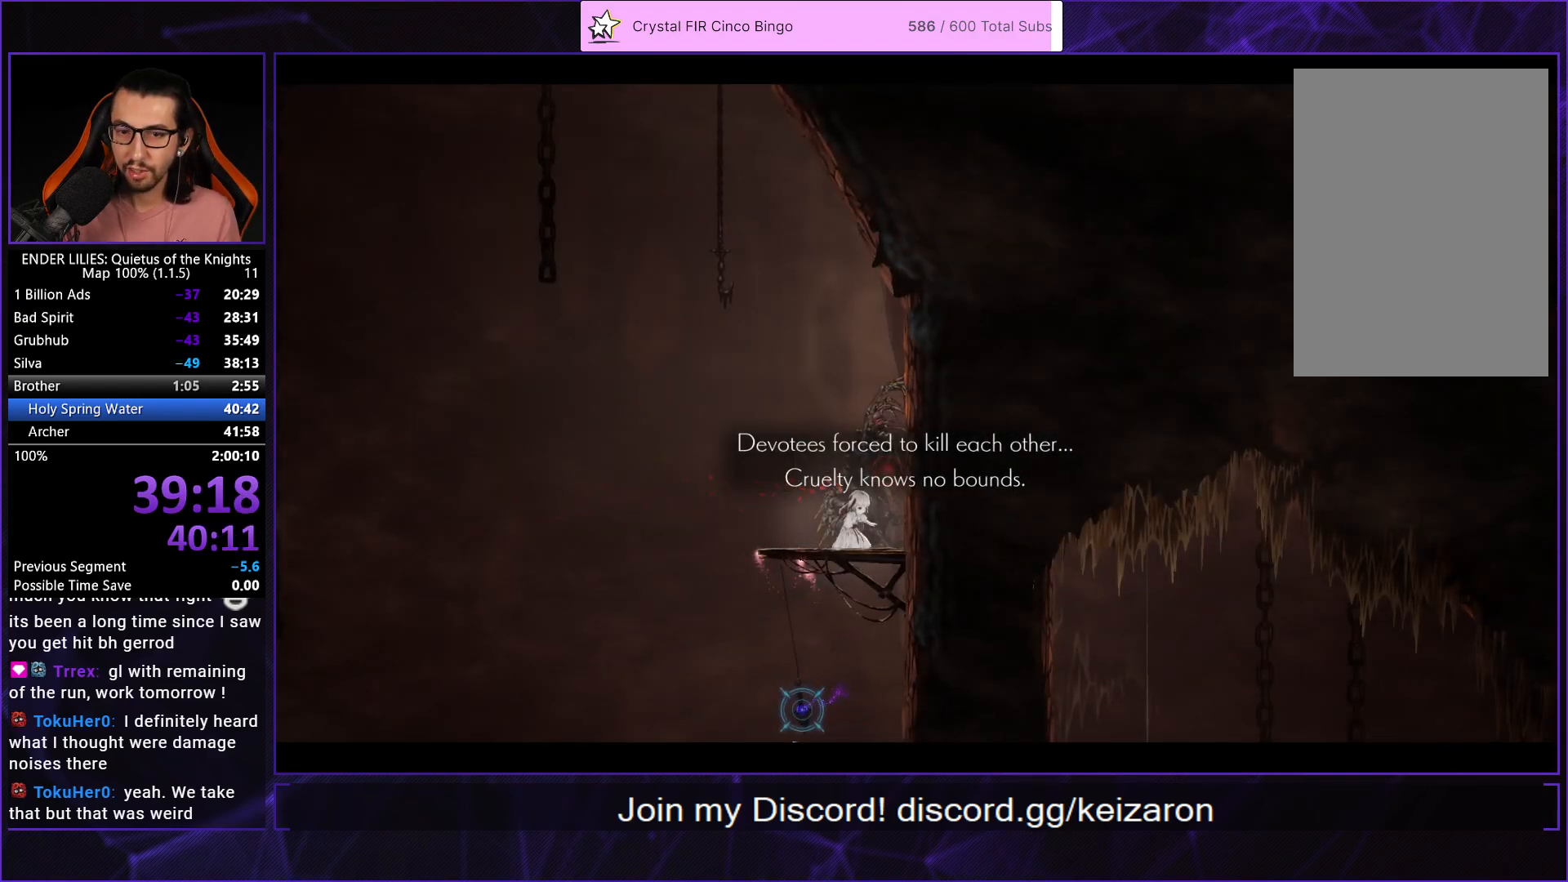
{"buttons": ["A", "DPAD_DOWN"], "left_stick": "center", "right_stick": "center", "events": [[67, "A", "up"], [150, "A", "down"], [250, "A", "up"], [333, "A", "down"], [417, "A", "up"], [467, "A", "down"]]}
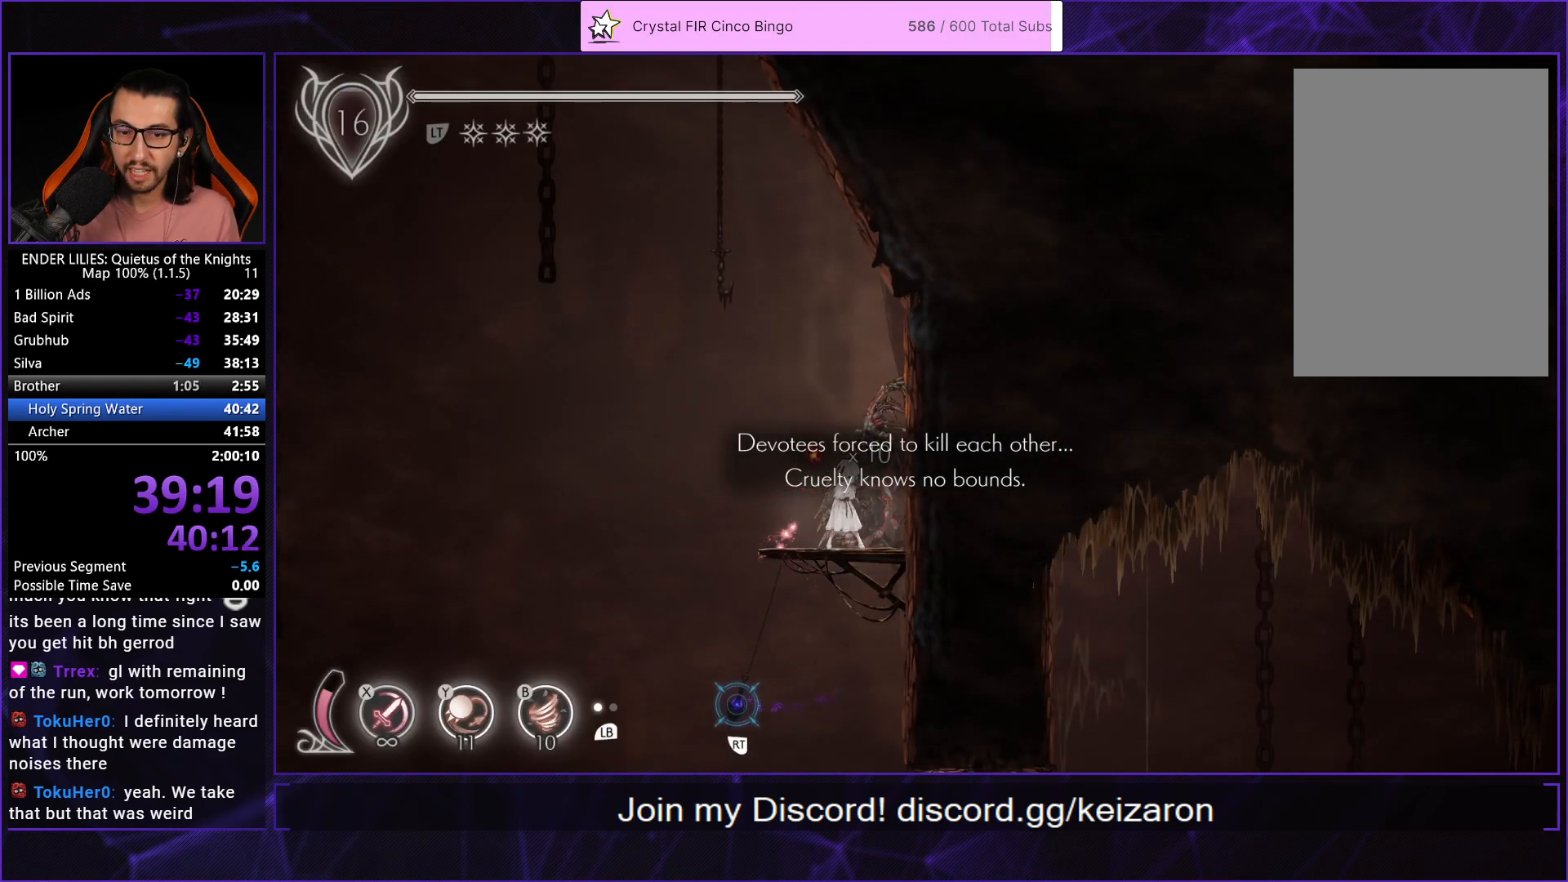
{"buttons": [], "left_stick": "center", "right_stick": "center", "events": [[83, "A", "up"], [133, "A", "down"], [250, "A", "up"], [400, "DPAD_DOWN", "up"]]}